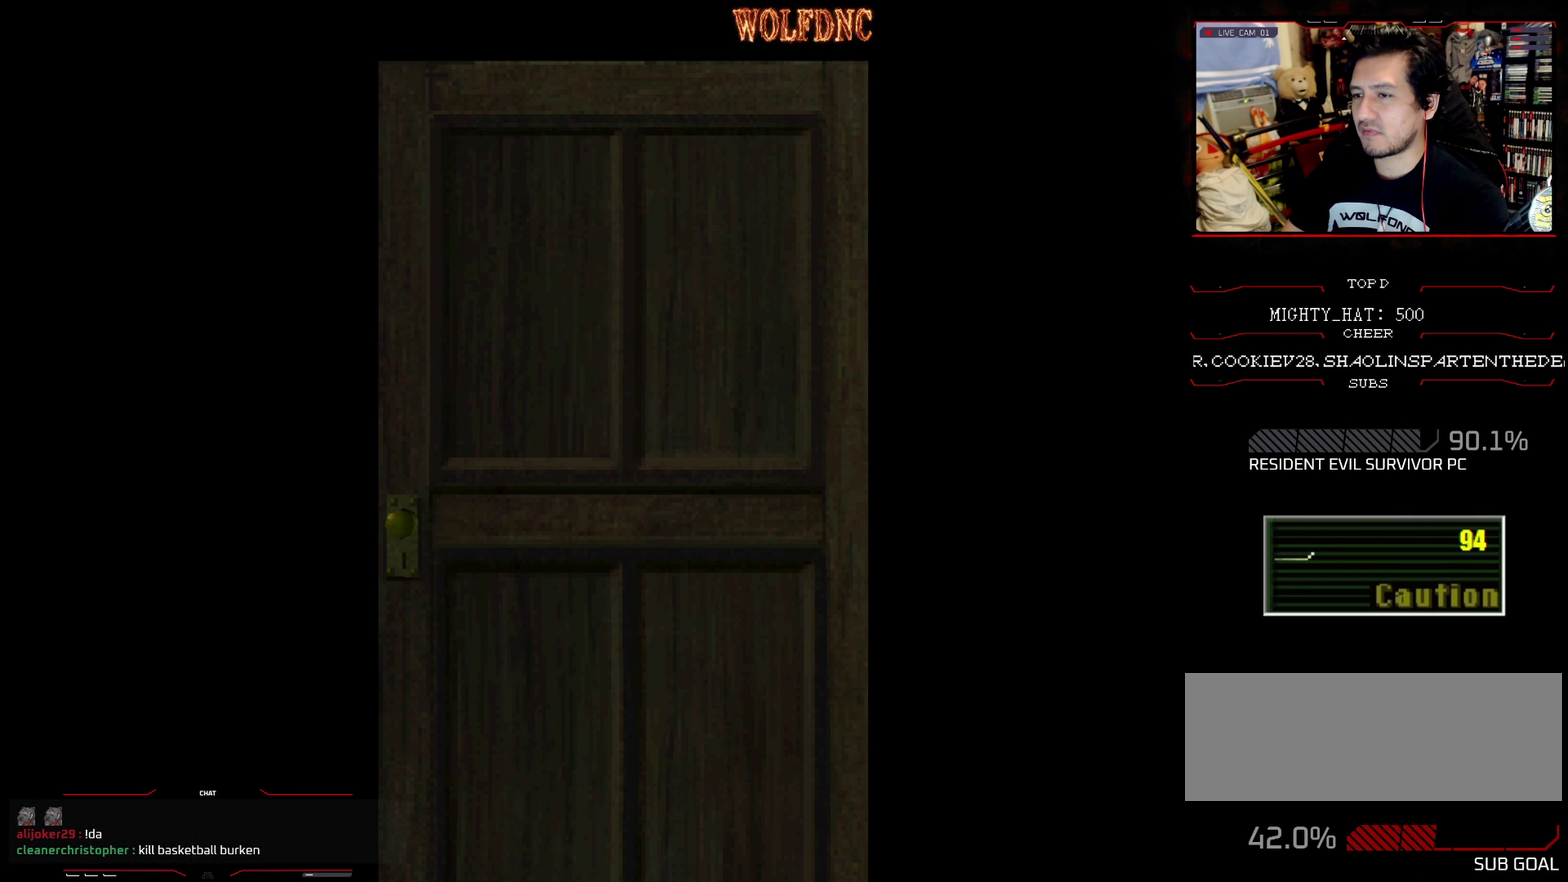
Gameplay with a controller (PlayStation layout); each line is a JSON object with the inputs held at the frame after it. "events" lists button and stick changes between this image and that frame as [ms after this image, input, new state], when the widget could be followed in between. Not read: L3 R3.
{"buttons": [], "events": [[250, "SELECT", "down"], [351, "SELECT", "up"]]}
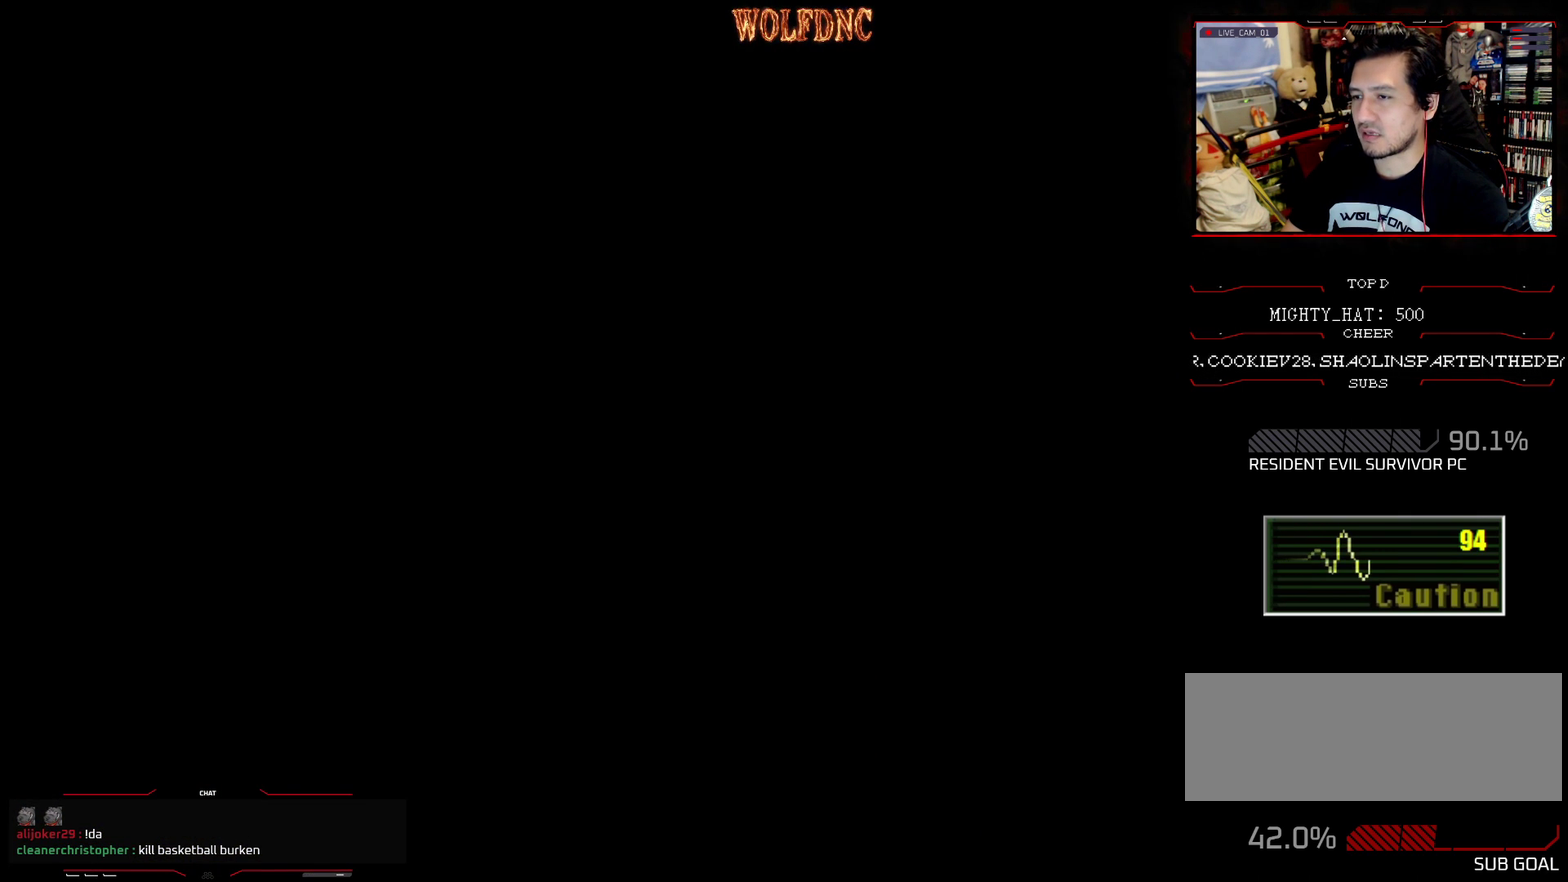
{"buttons": ["SQUARE", "DPAD_UP", "DPAD_LEFT"], "events": [[133, "DPAD_LEFT", "down"], [217, "DPAD_UP", "down"], [267, "SQUARE", "down"]]}
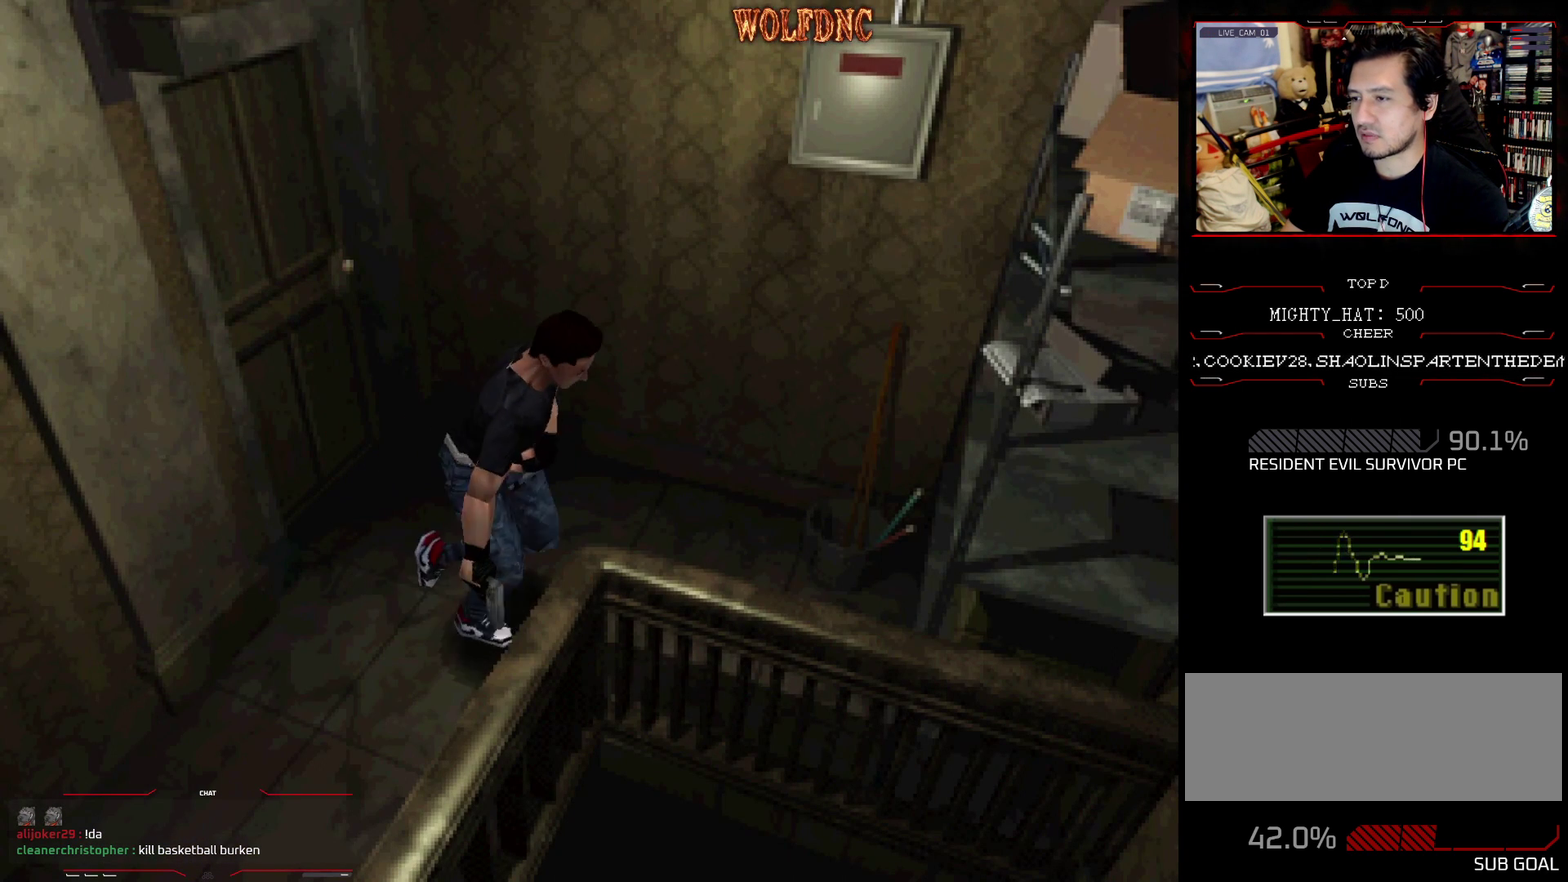
{"buttons": ["SQUARE", "DPAD_UP", "DPAD_LEFT"], "events": [[150, "CROSS", "down"], [267, "CROSS", "up"], [334, "CROSS", "down"], [434, "CROSS", "up"]]}
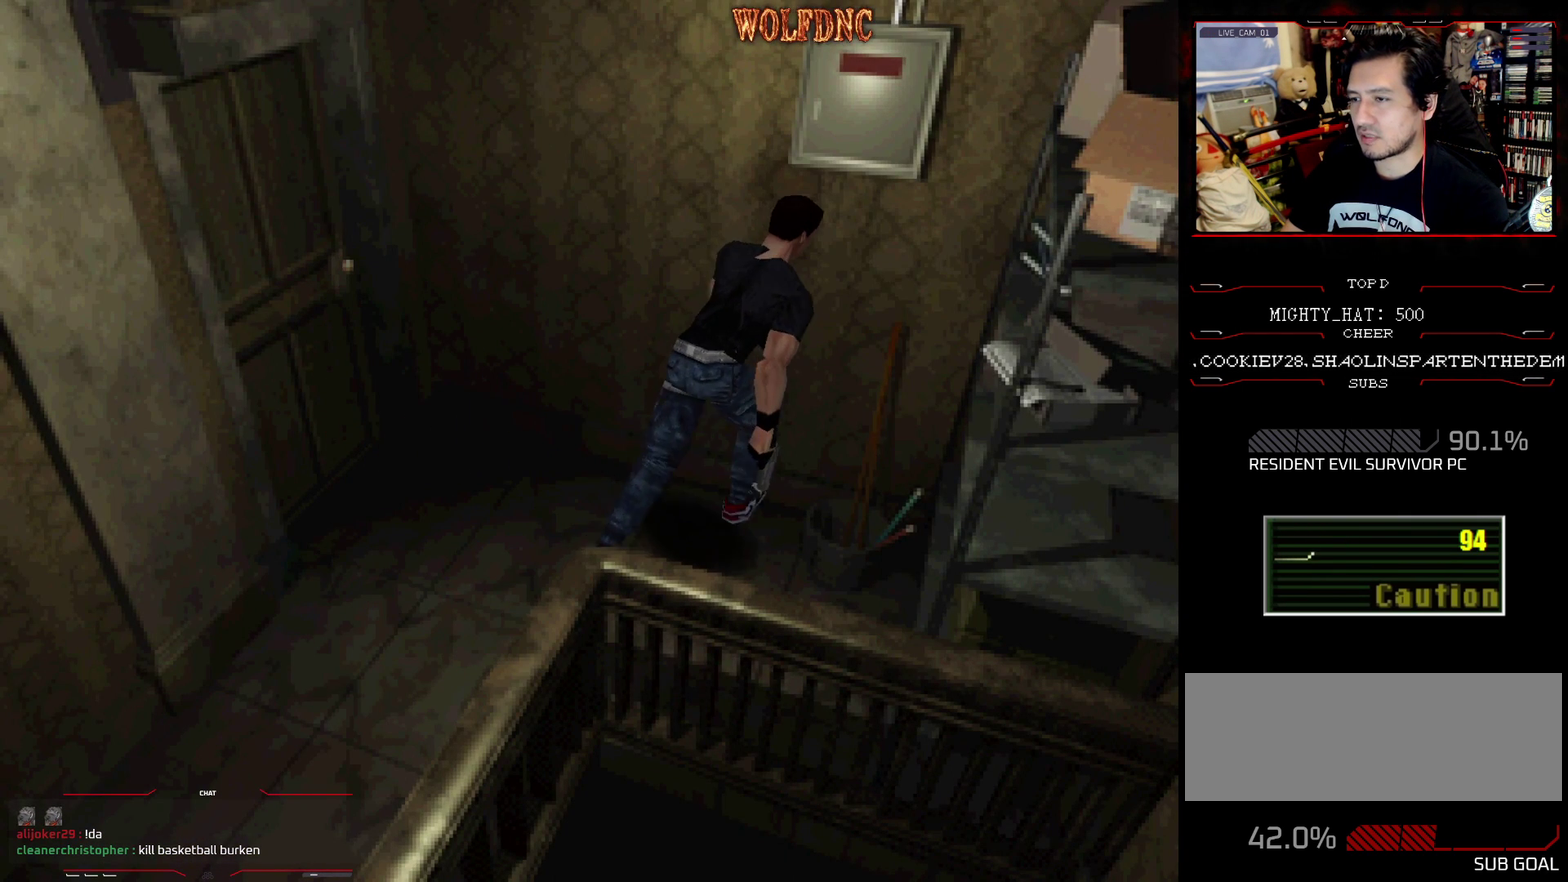
{"buttons": ["CROSS", "SQUARE", "DPAD_UP", "DPAD_RIGHT"], "events": [[16, "CROSS", "down"], [116, "DPAD_LEFT", "up"], [116, "DPAD_RIGHT", "down"], [167, "DPAD_UP", "up"], [167, "SQUARE", "up"], [217, "SQUARE", "down"], [300, "DPAD_UP", "down"], [400, "SQUARE", "up"], [450, "SQUARE", "down"]]}
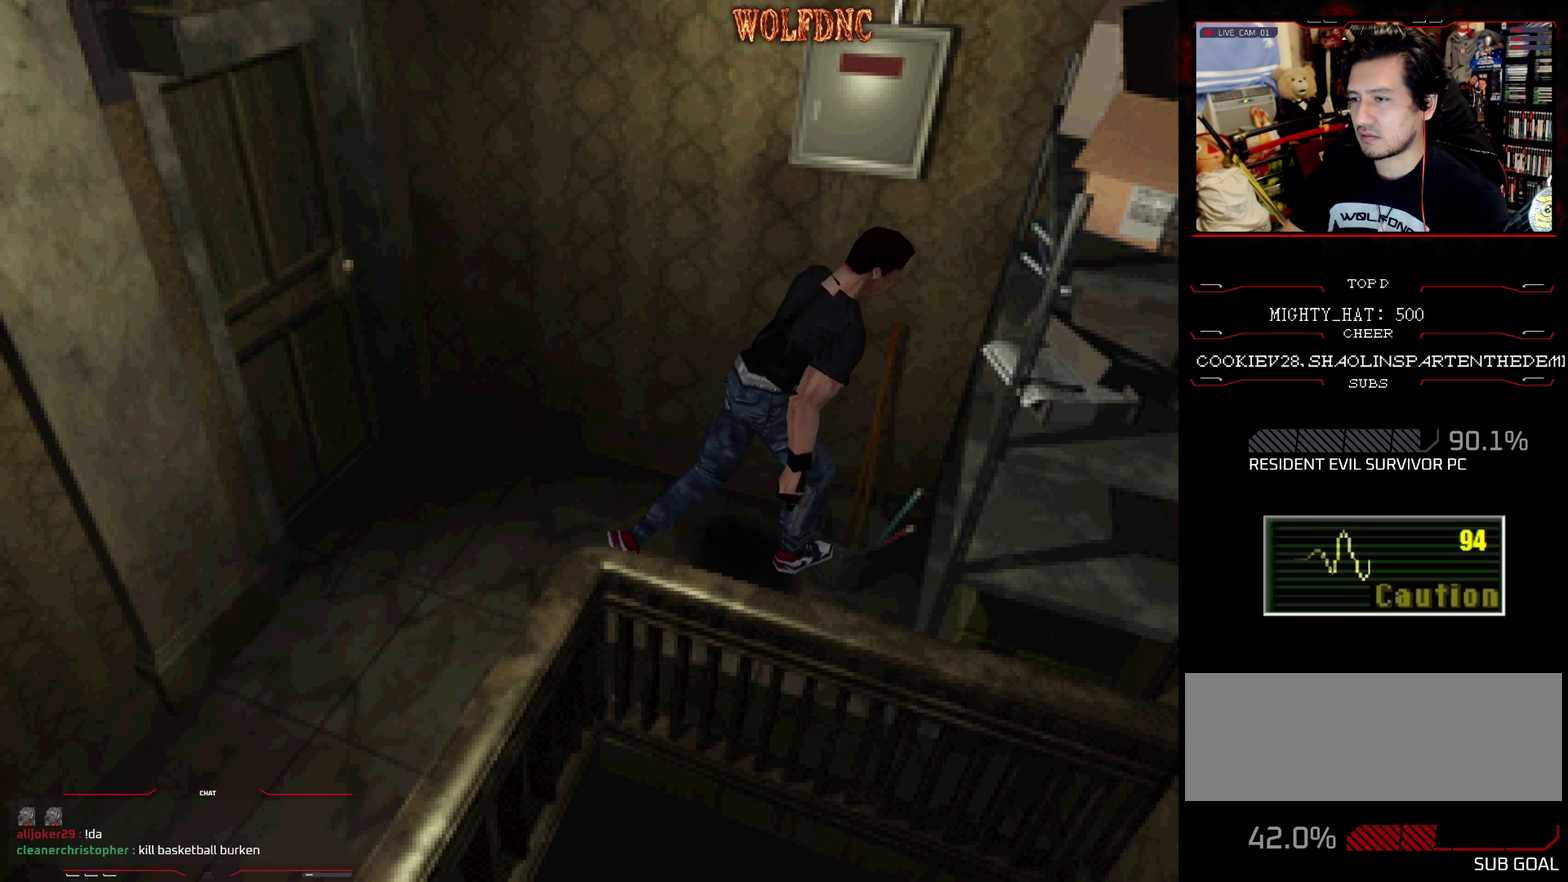
{"buttons": ["CROSS", "SQUARE", "DPAD_UP", "DPAD_RIGHT"], "events": [[134, "CROSS", "up"], [184, "CROSS", "down"], [234, "DPAD_RIGHT", "up"], [451, "CROSS", "up"], [451, "DPAD_RIGHT", "down"], [501, "CROSS", "down"]]}
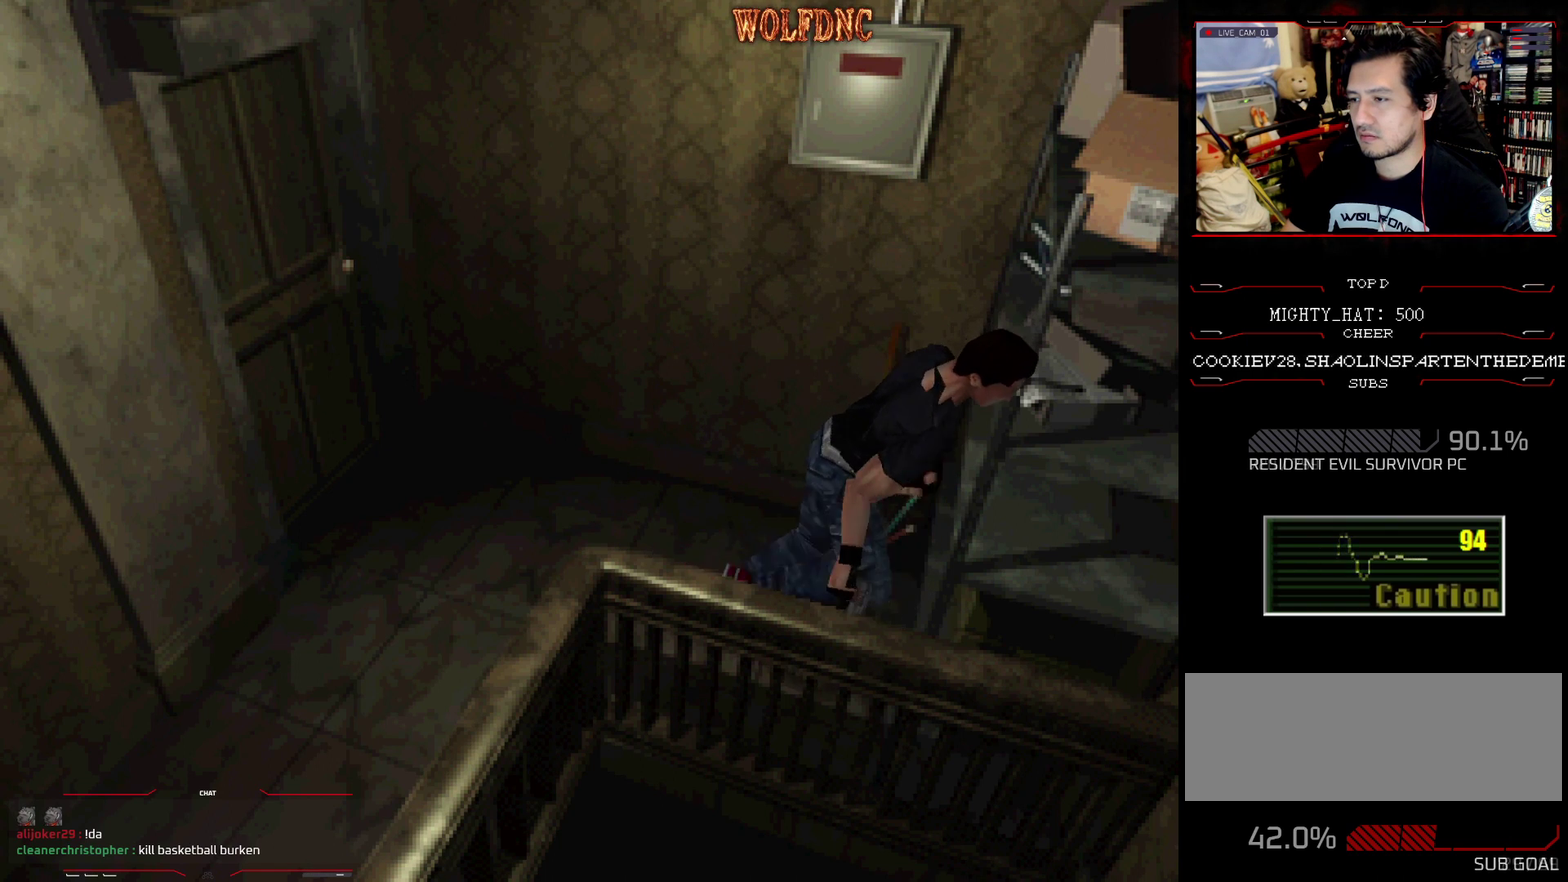
{"buttons": ["CROSS", "SQUARE", "DPAD_UP"], "events": [[150, "CROSS", "up"], [200, "CROSS", "down"], [333, "CROSS", "up"], [383, "CROSS", "down"], [383, "DPAD_RIGHT", "up"]]}
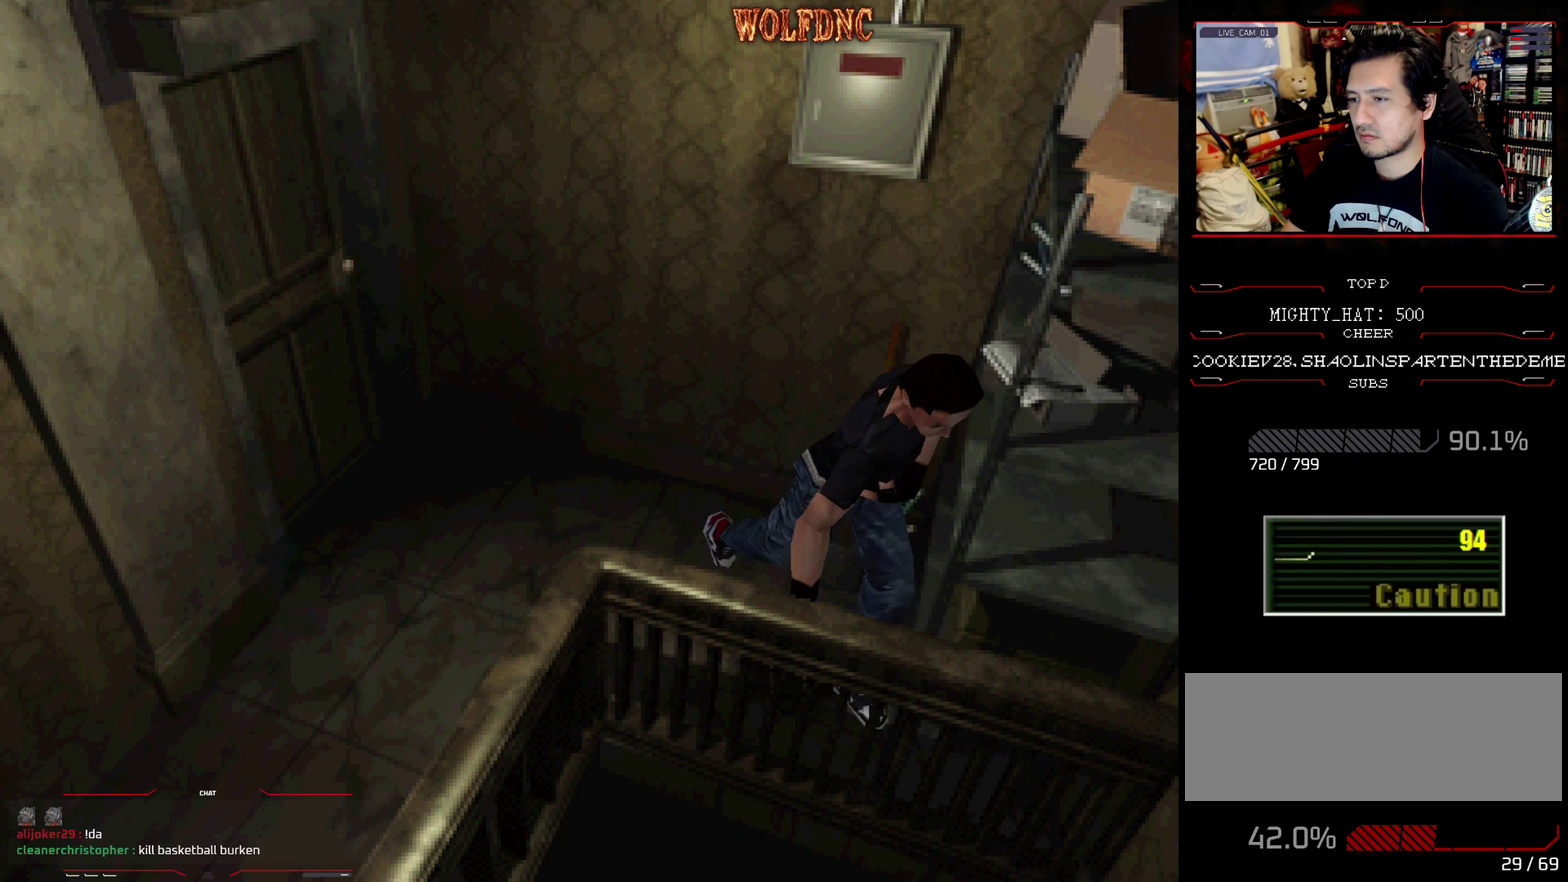
{"buttons": ["CROSS", "SQUARE", "DPAD_UP", "DPAD_LEFT"], "events": [[17, "DPAD_LEFT", "down"], [351, "CROSS", "up"], [401, "CROSS", "down"]]}
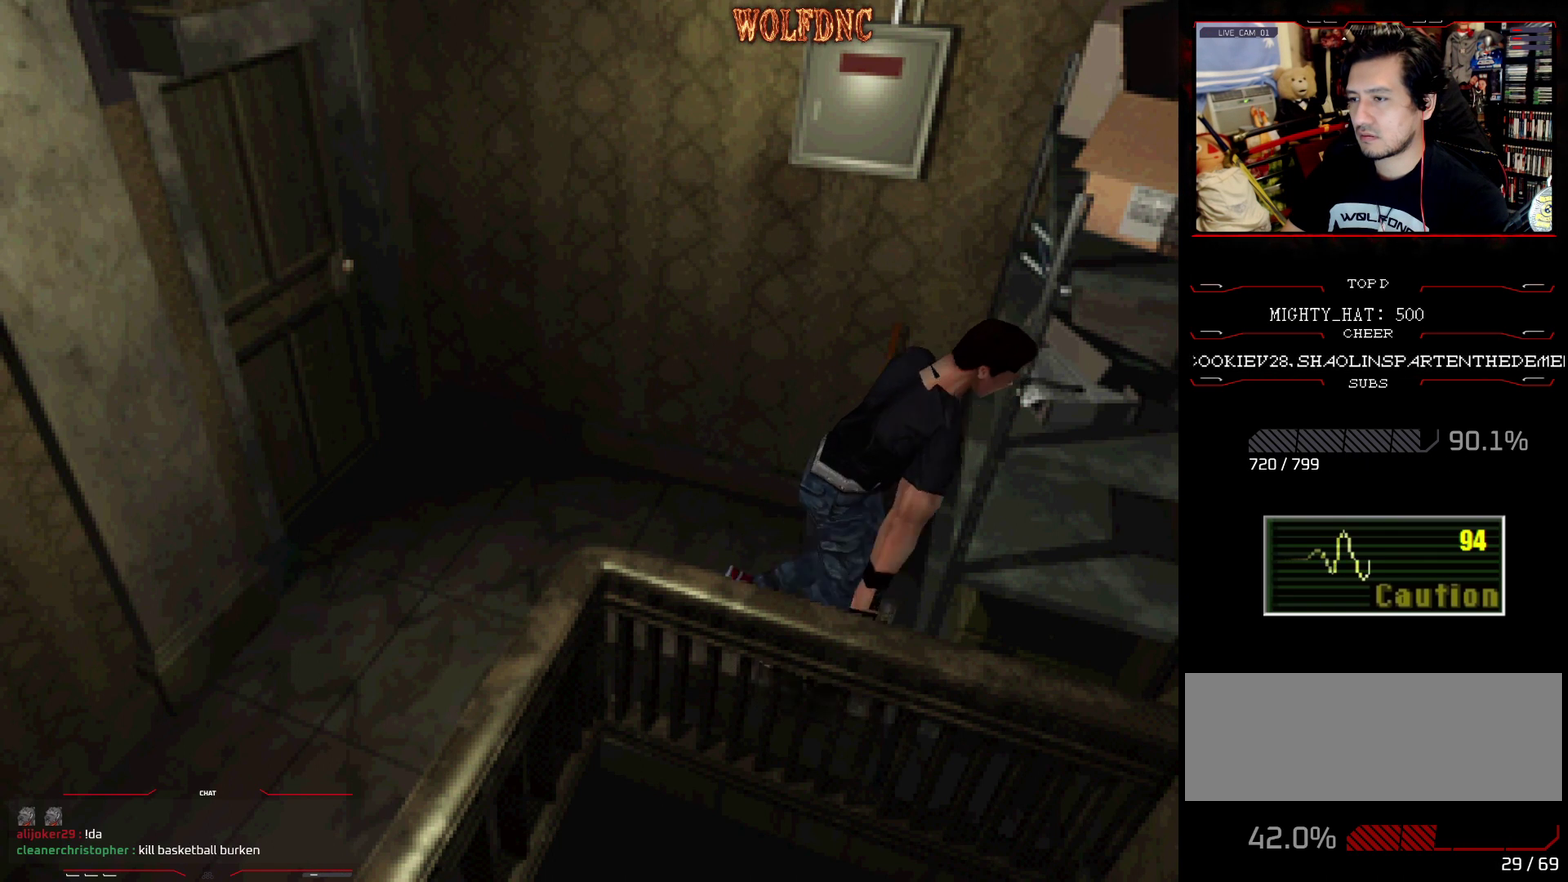
{"buttons": ["CROSS", "SQUARE", "DPAD_UP", "DPAD_LEFT"], "events": []}
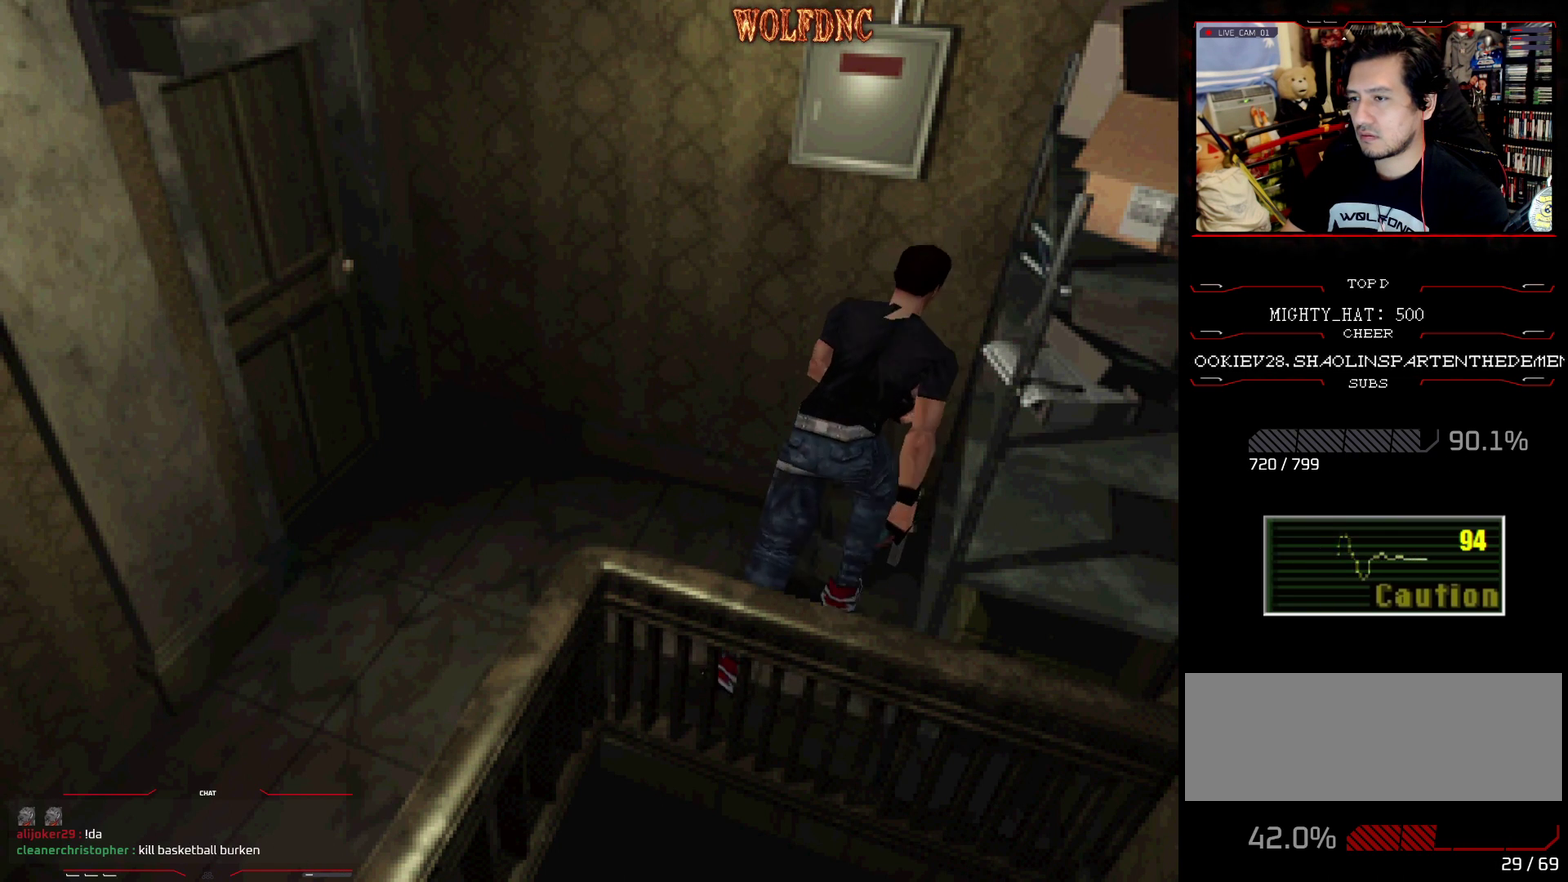
{"buttons": ["CROSS", "SQUARE", "DPAD_LEFT"], "events": [[234, "DPAD_LEFT", "up"], [434, "DPAD_UP", "up"], [467, "DPAD_LEFT", "down"]]}
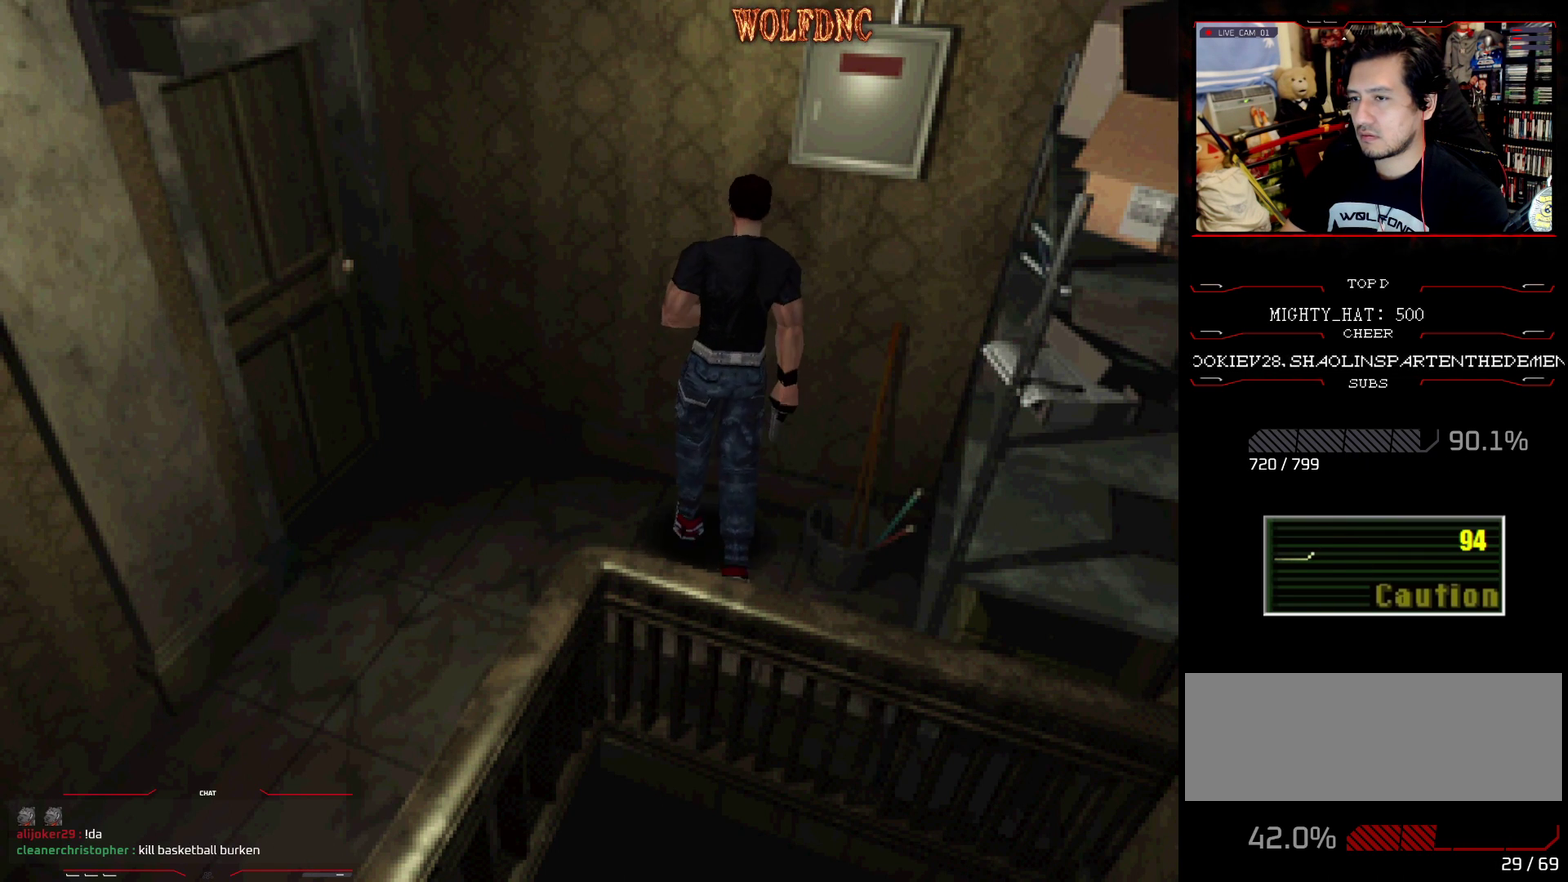
{"buttons": ["SQUARE", "DPAD_LEFT"], "events": [[16, "CROSS", "up"], [66, "CROSS", "down"], [167, "DPAD_UP", "down"], [350, "DPAD_UP", "up"], [400, "CROSS", "up"]]}
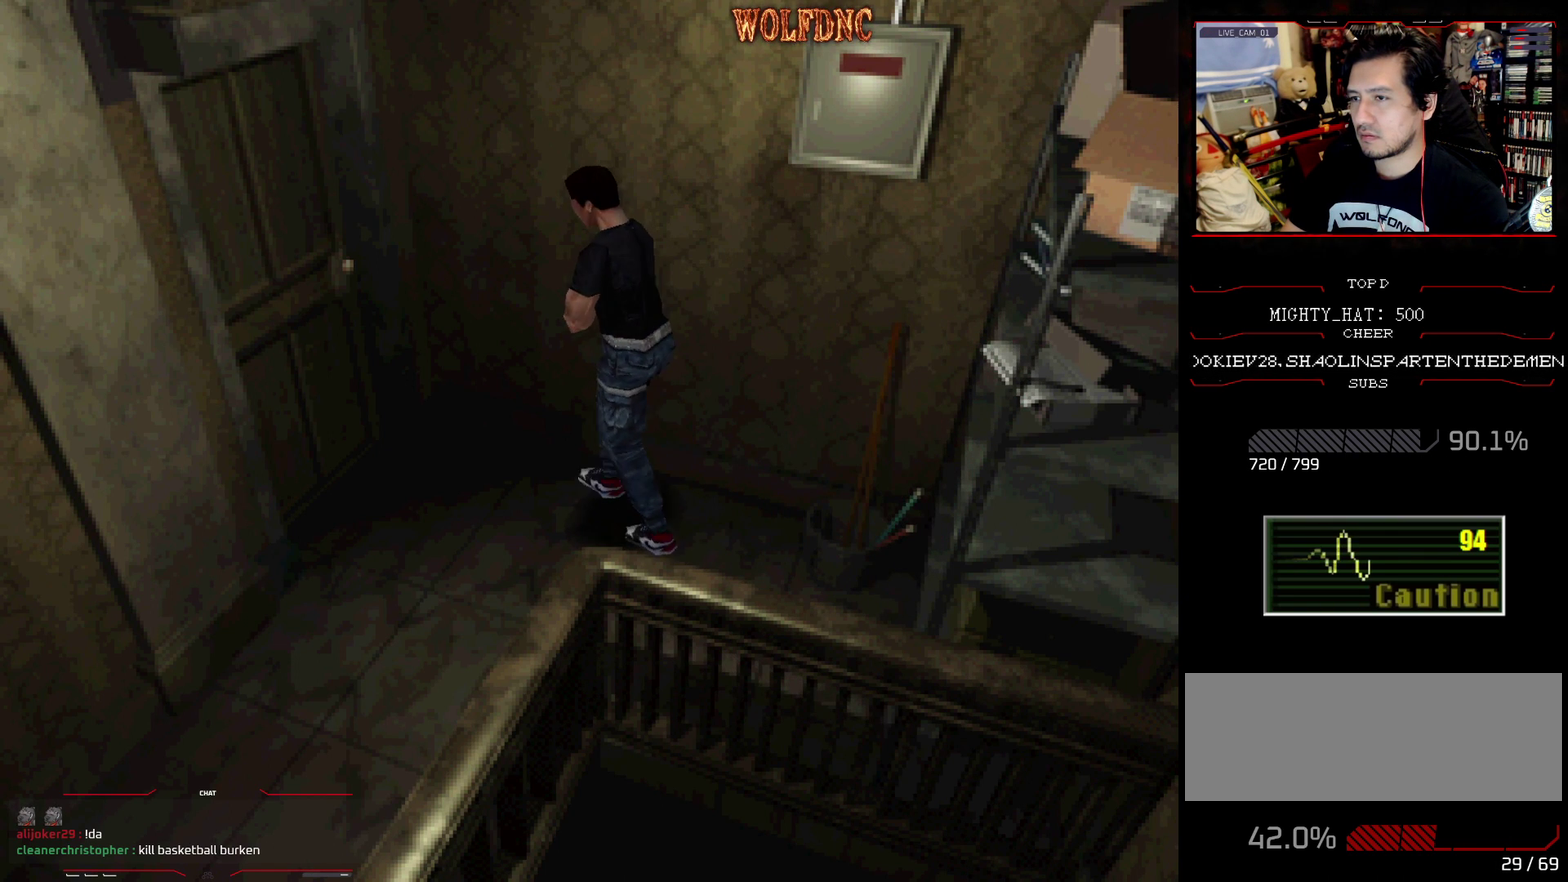
{"buttons": ["DPAD_LEFT"], "events": [[34, "SQUARE", "up"], [134, "DPAD_UP", "down"], [217, "DPAD_LEFT", "up"], [367, "DPAD_UP", "up"], [451, "DPAD_LEFT", "down"]]}
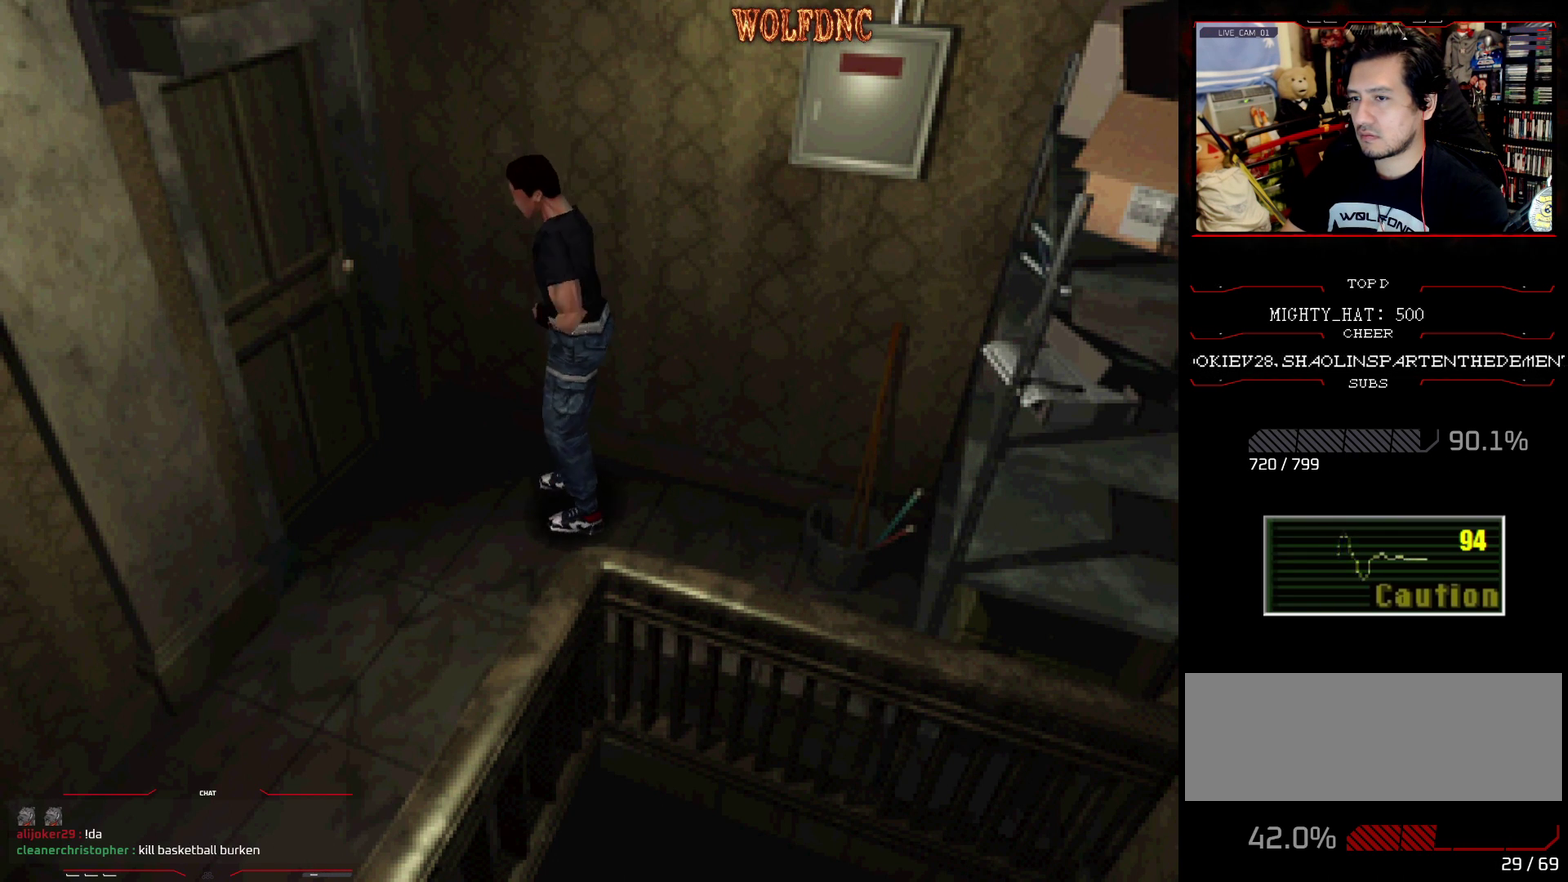
{"buttons": ["SQUARE", "DPAD_UP", "DPAD_LEFT"], "events": [[100, "DPAD_UP", "down"], [333, "SQUARE", "down"]]}
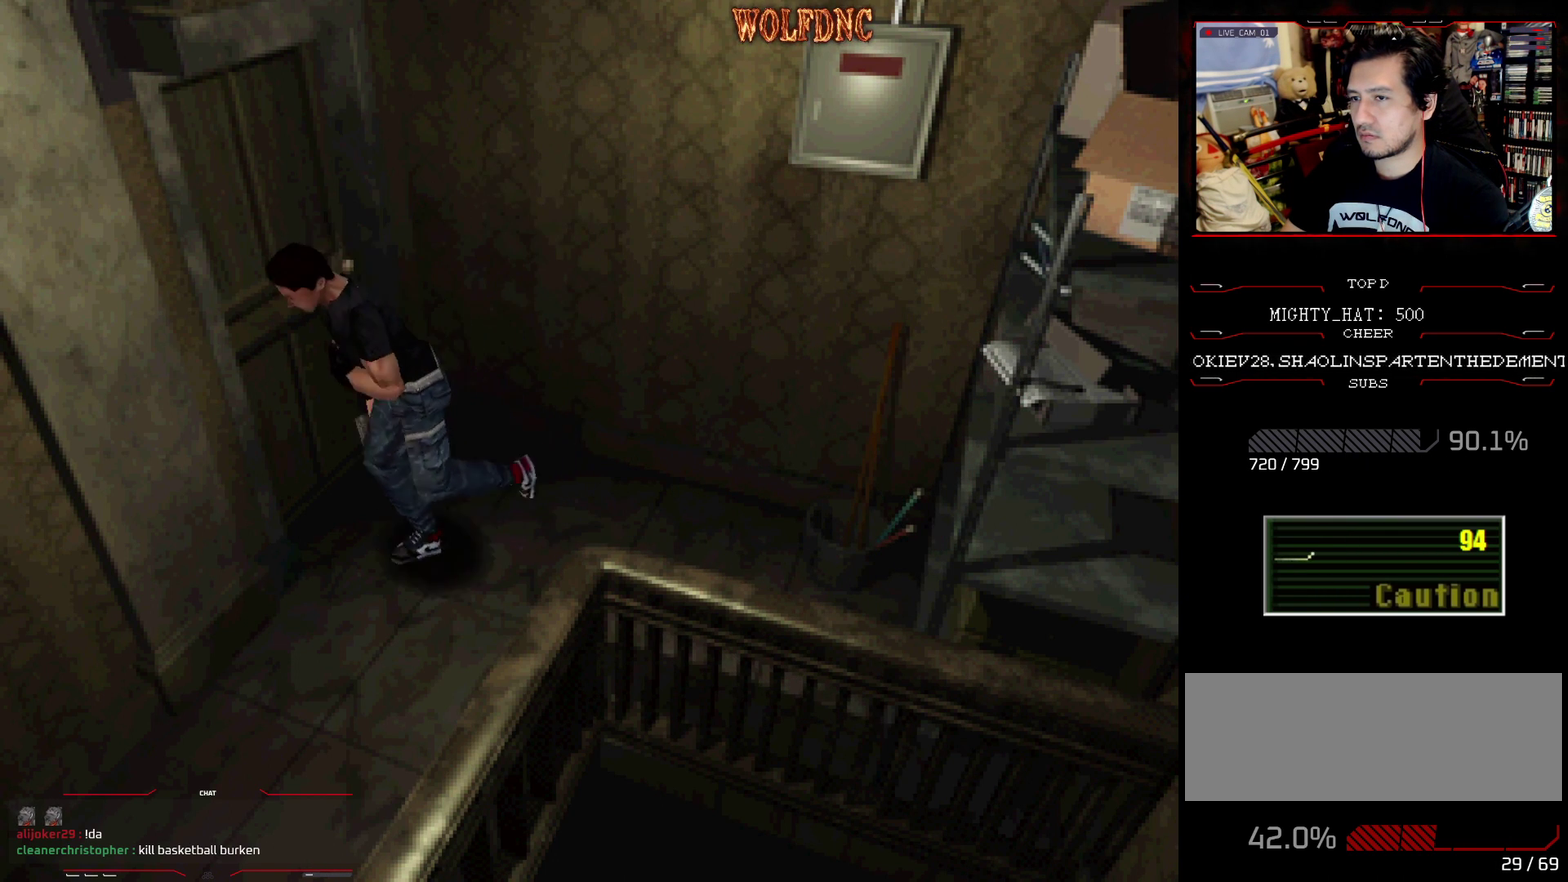
{"buttons": ["SQUARE", "DPAD_UP"], "events": [[117, "DPAD_LEFT", "up"]]}
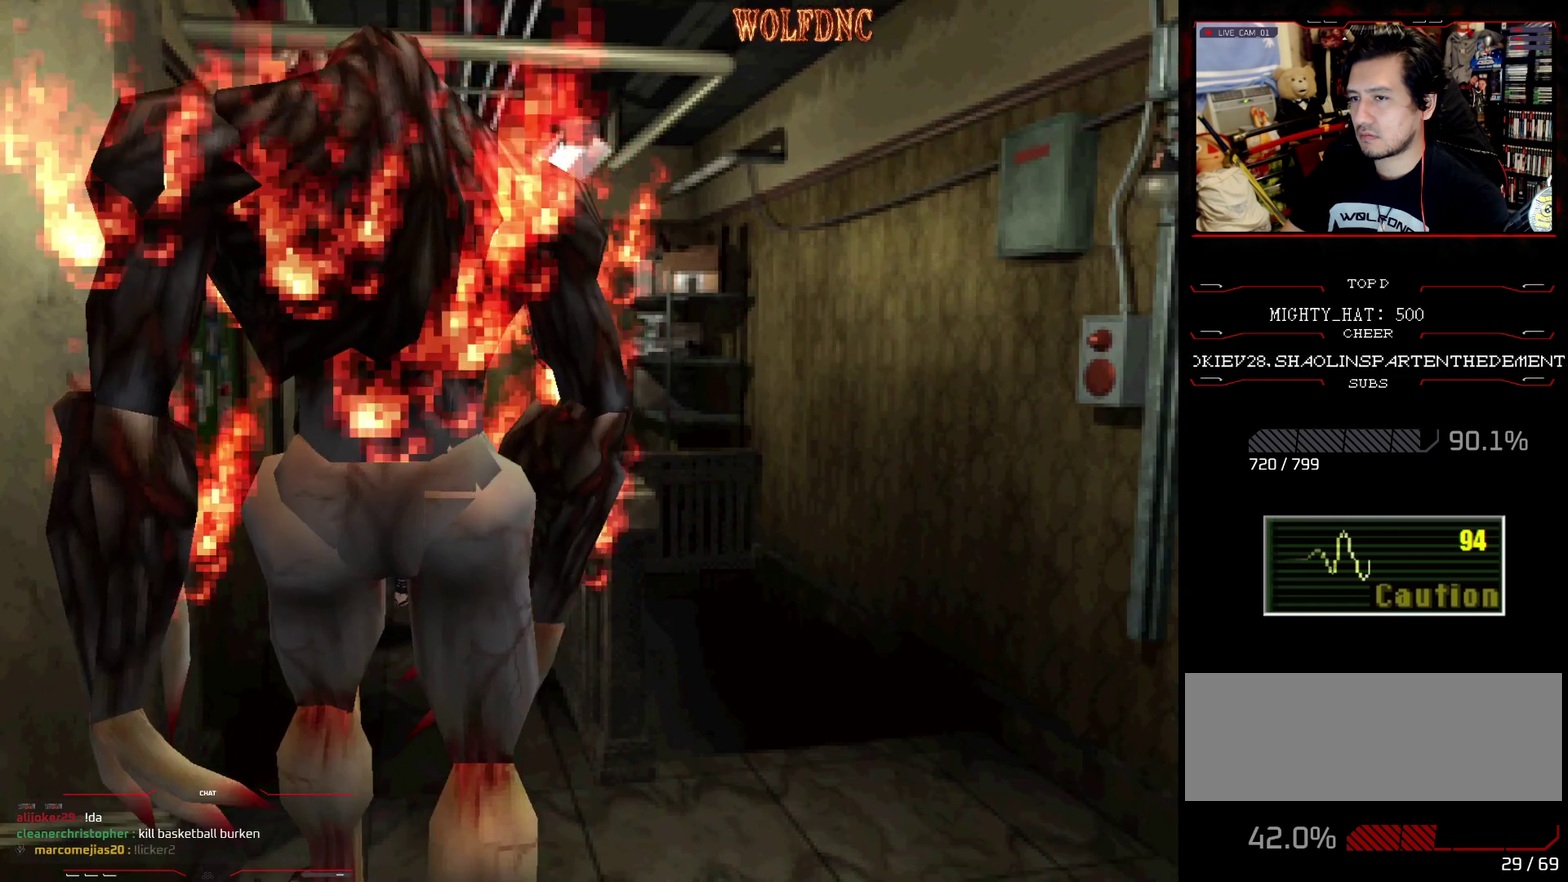
{"buttons": [], "events": [[83, "DPAD_UP", "up"], [83, "SQUARE", "up"]]}
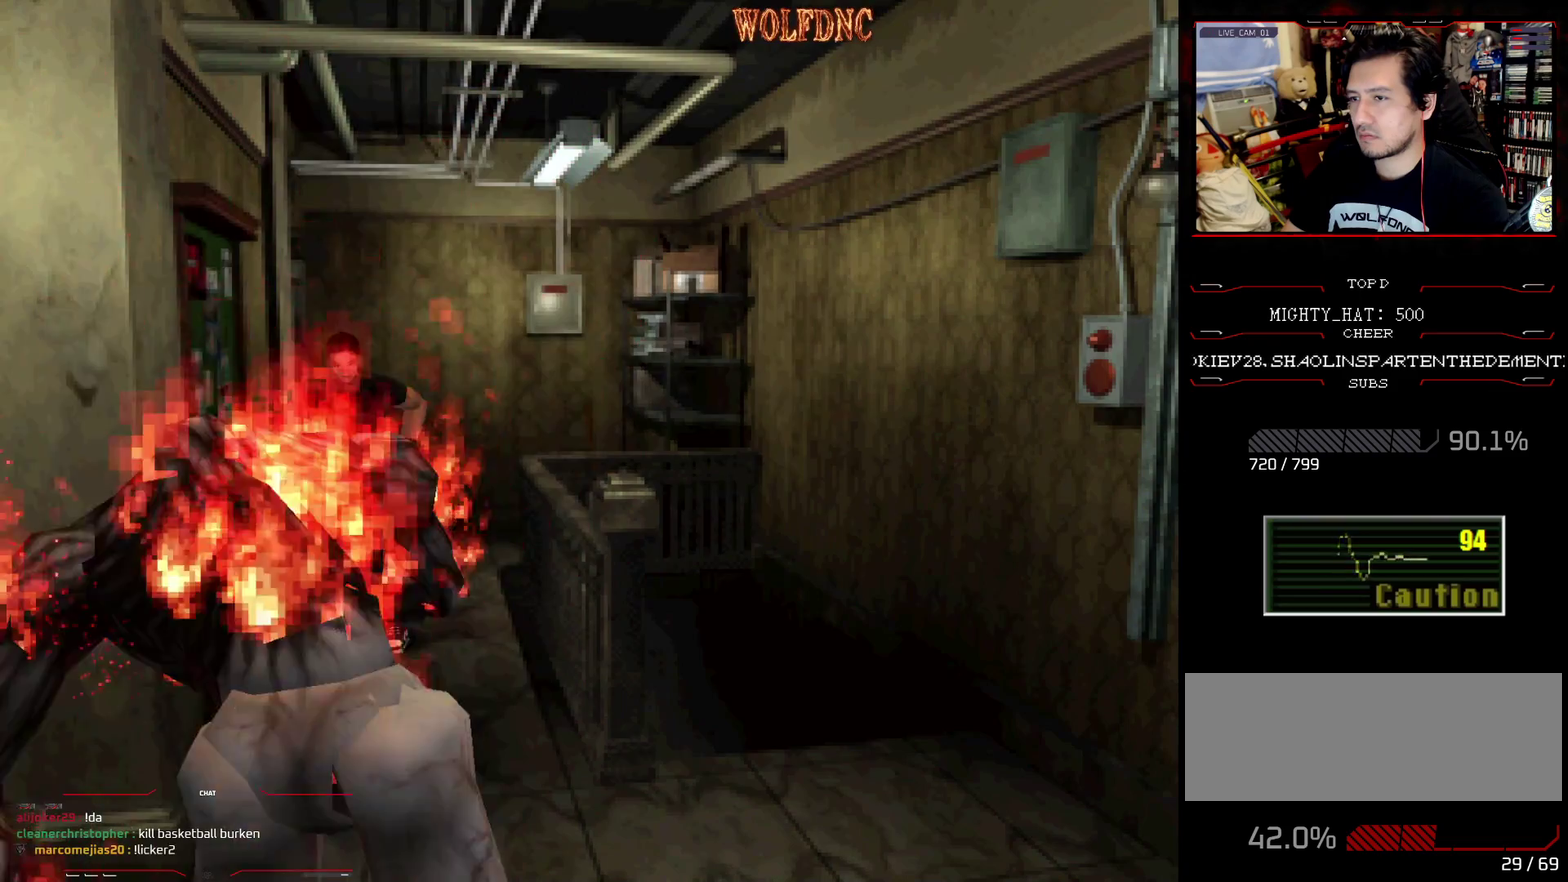
{"buttons": [], "events": [[50, "DPAD_DOWN", "down"], [100, "SQUARE", "down"], [334, "DPAD_DOWN", "up"], [334, "SQUARE", "up"]]}
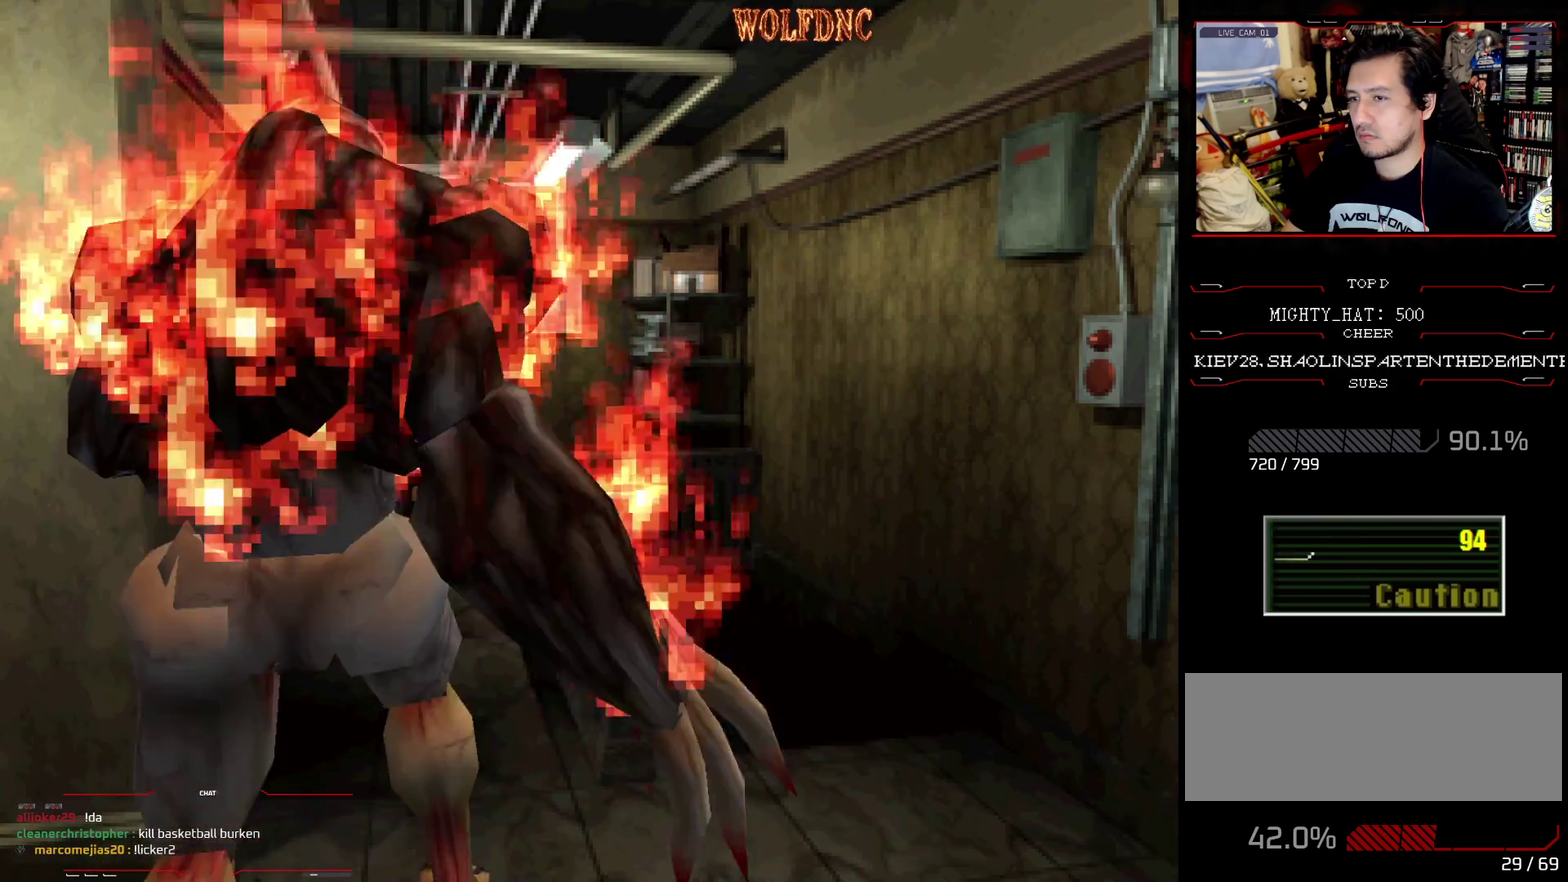
{"buttons": [], "events": [[66, "DPAD_DOWN", "down"], [167, "SQUARE", "down"], [250, "DPAD_DOWN", "up"], [300, "SQUARE", "up"]]}
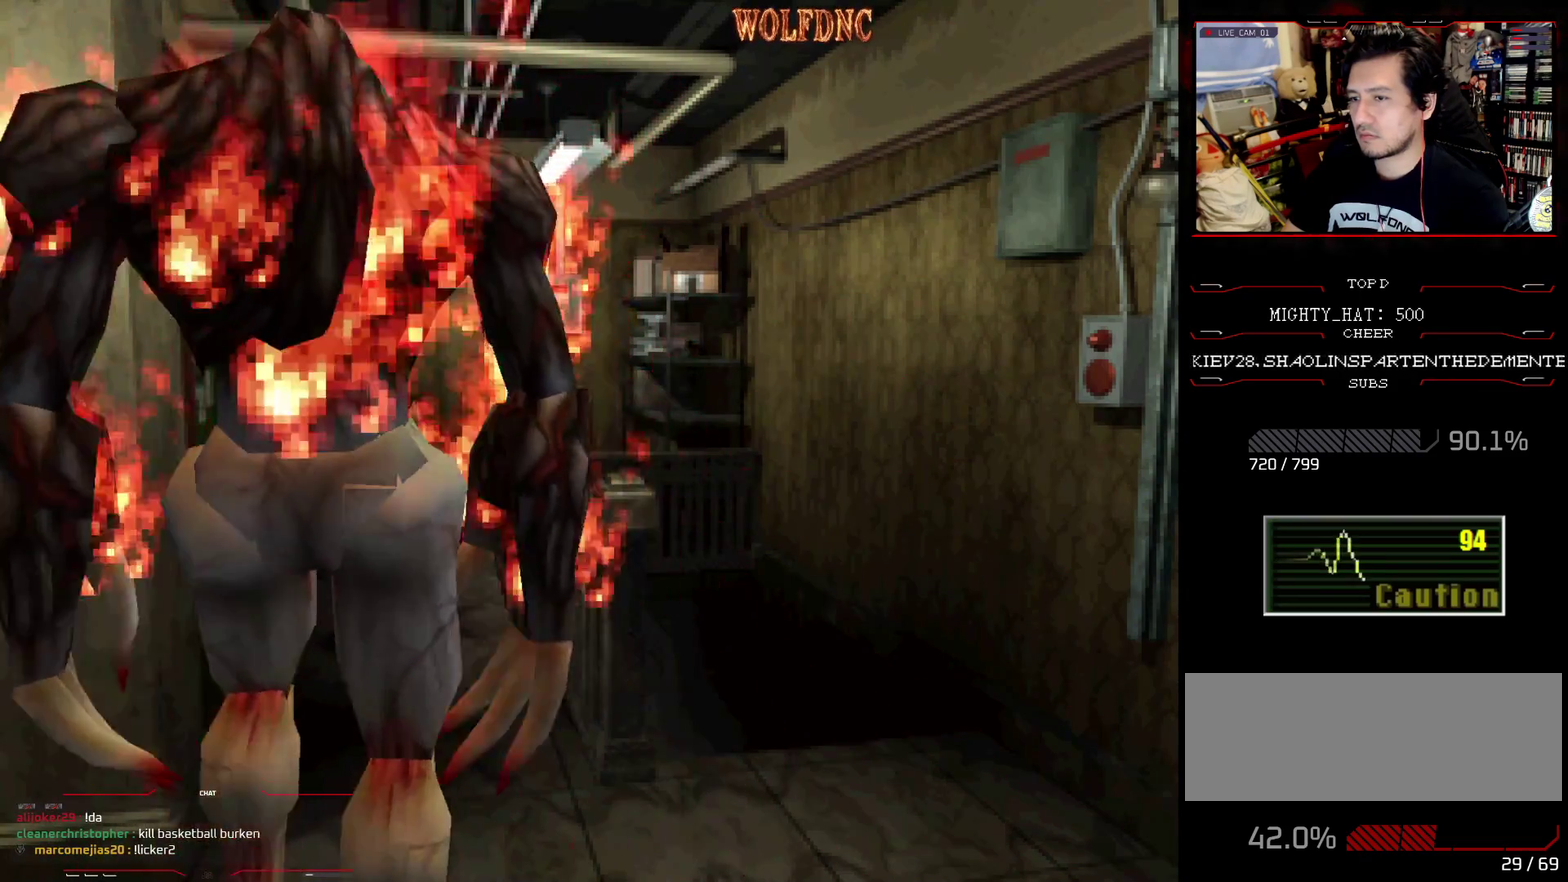
{"buttons": ["CROSS", "R1"], "events": [[217, "R1", "down"], [367, "CROSS", "down"]]}
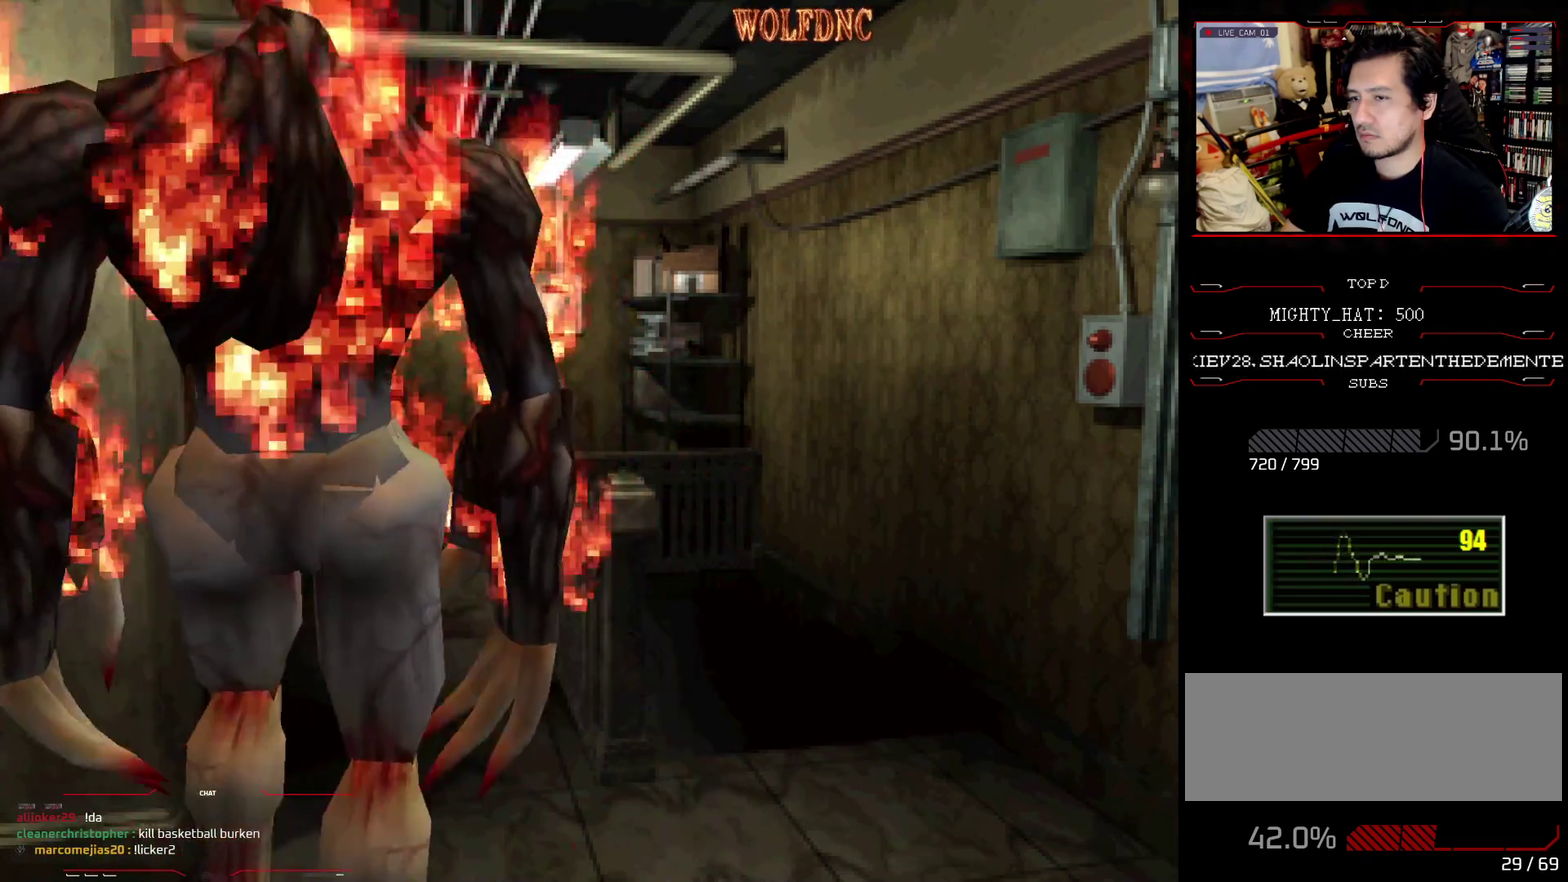
{"buttons": ["R1"], "events": [[200, "CROSS", "up"]]}
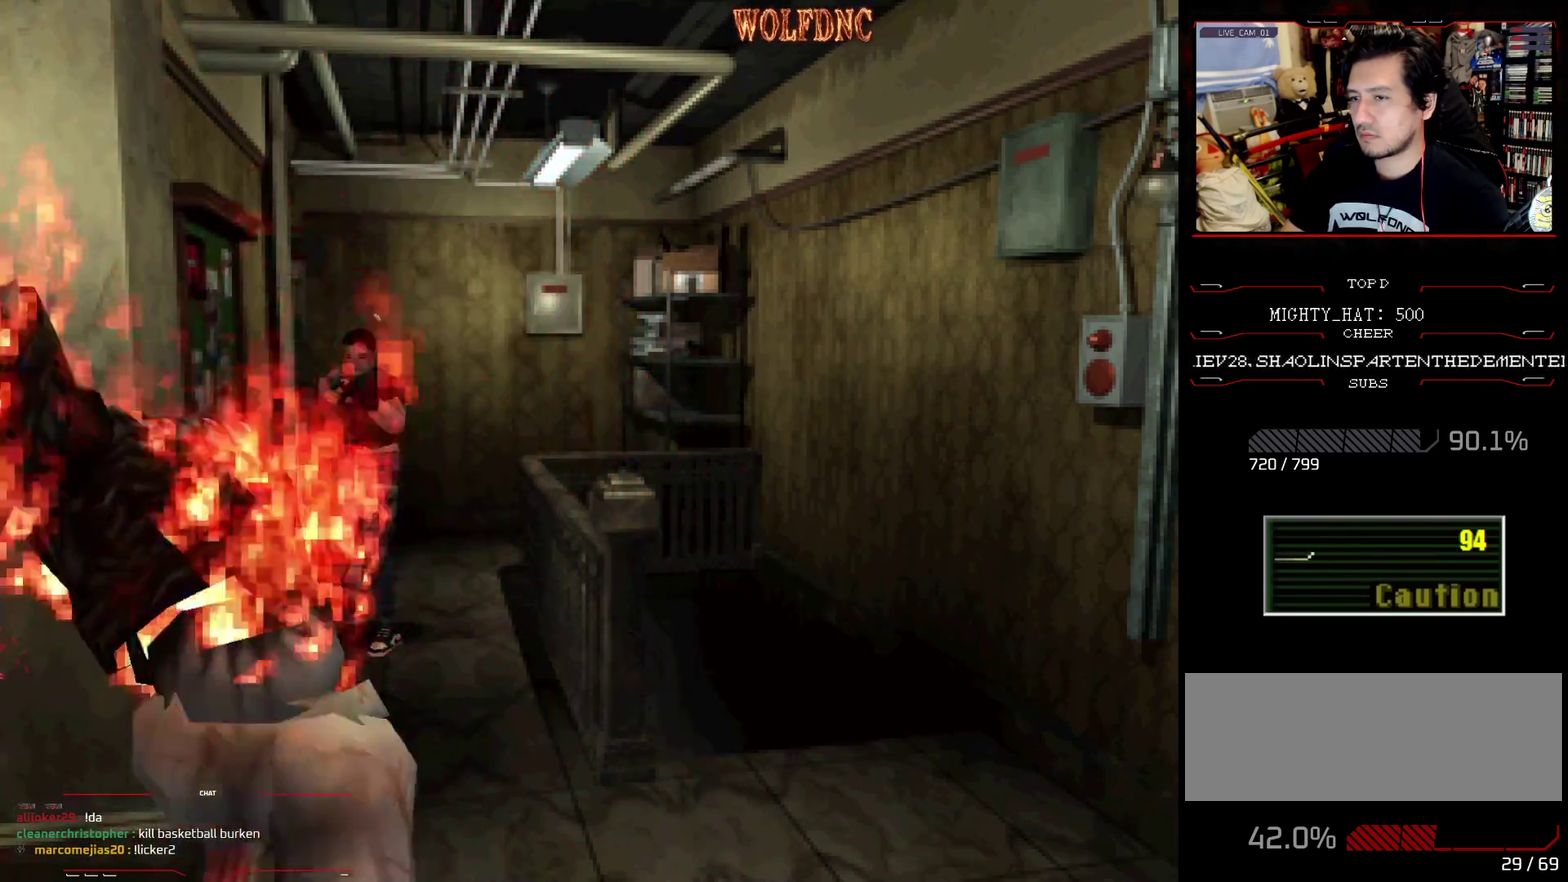
{"buttons": ["R1"], "events": []}
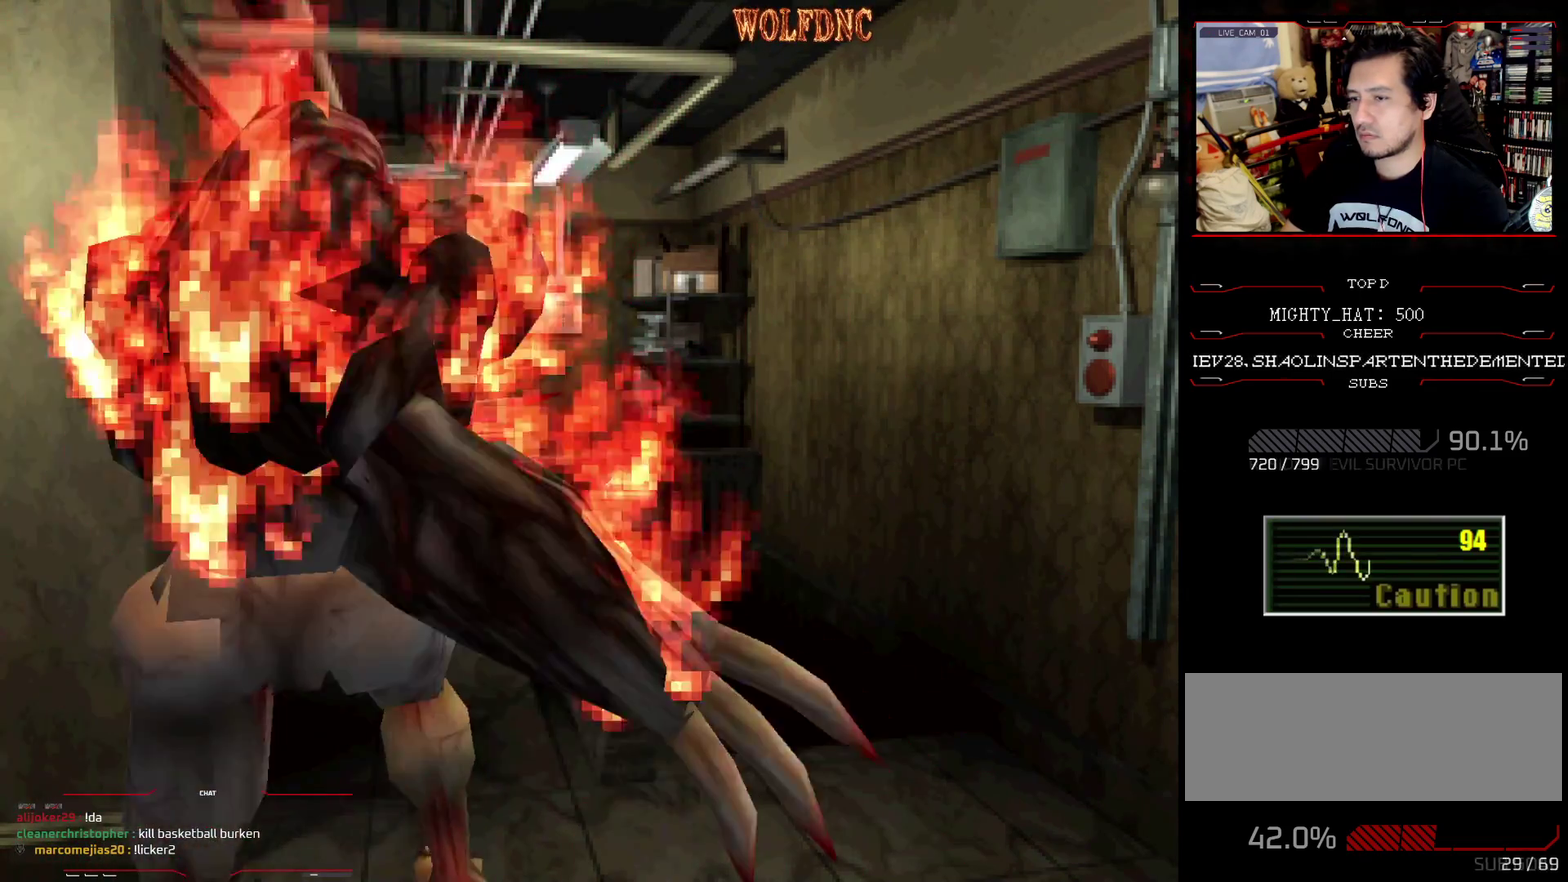
{"buttons": ["CROSS", "R1"], "events": [[83, "CROSS", "down"], [217, "CROSS", "up"], [450, "CROSS", "down"]]}
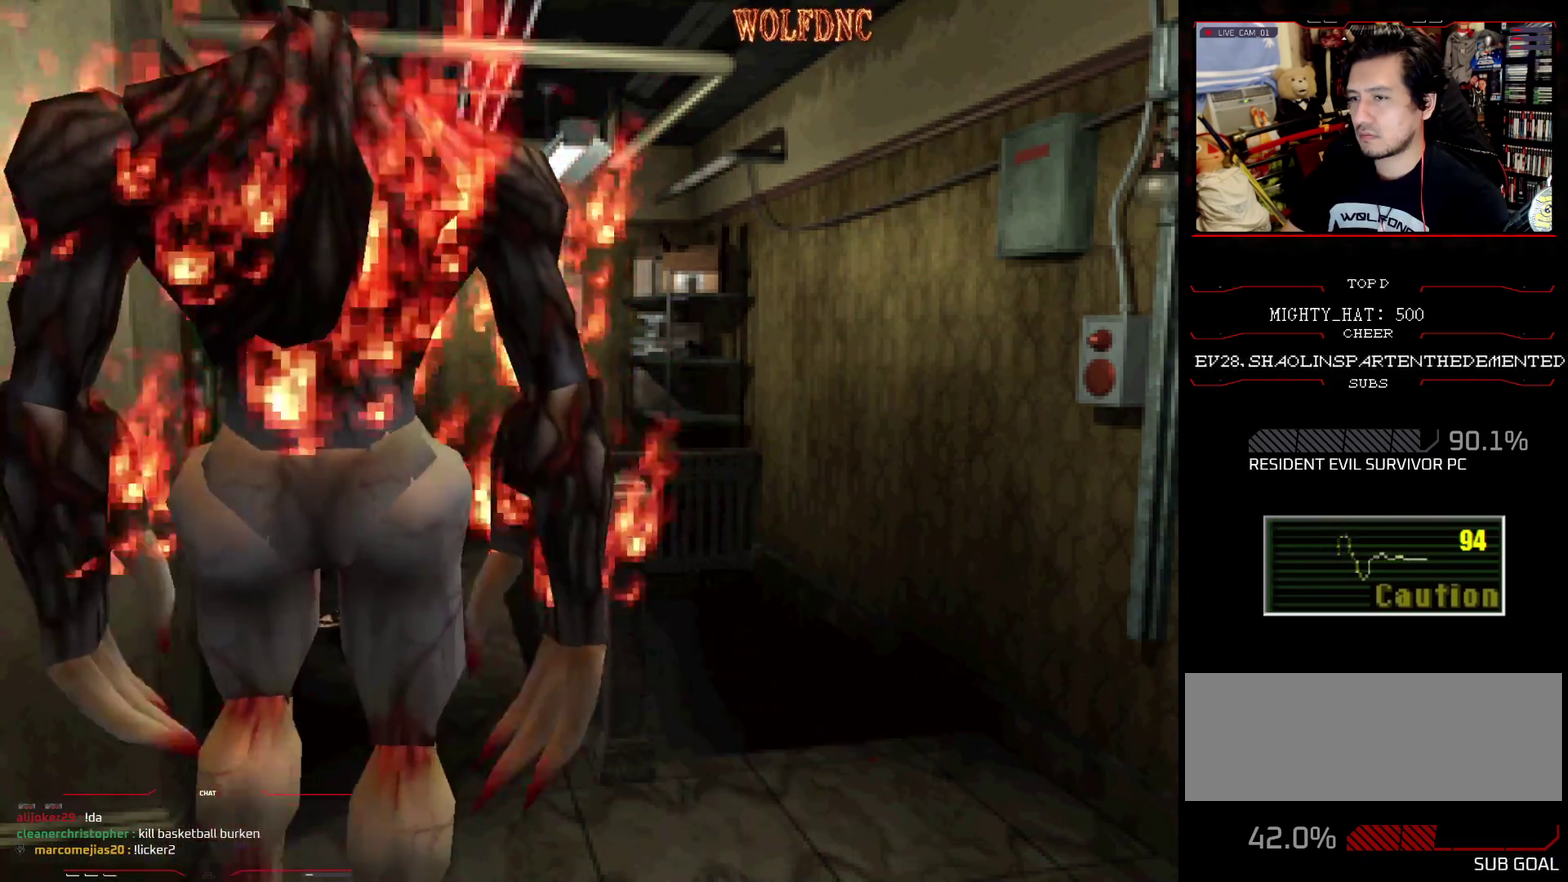
{"buttons": ["CROSS", "R1"], "events": [[184, "CROSS", "up"], [334, "CROSS", "down"]]}
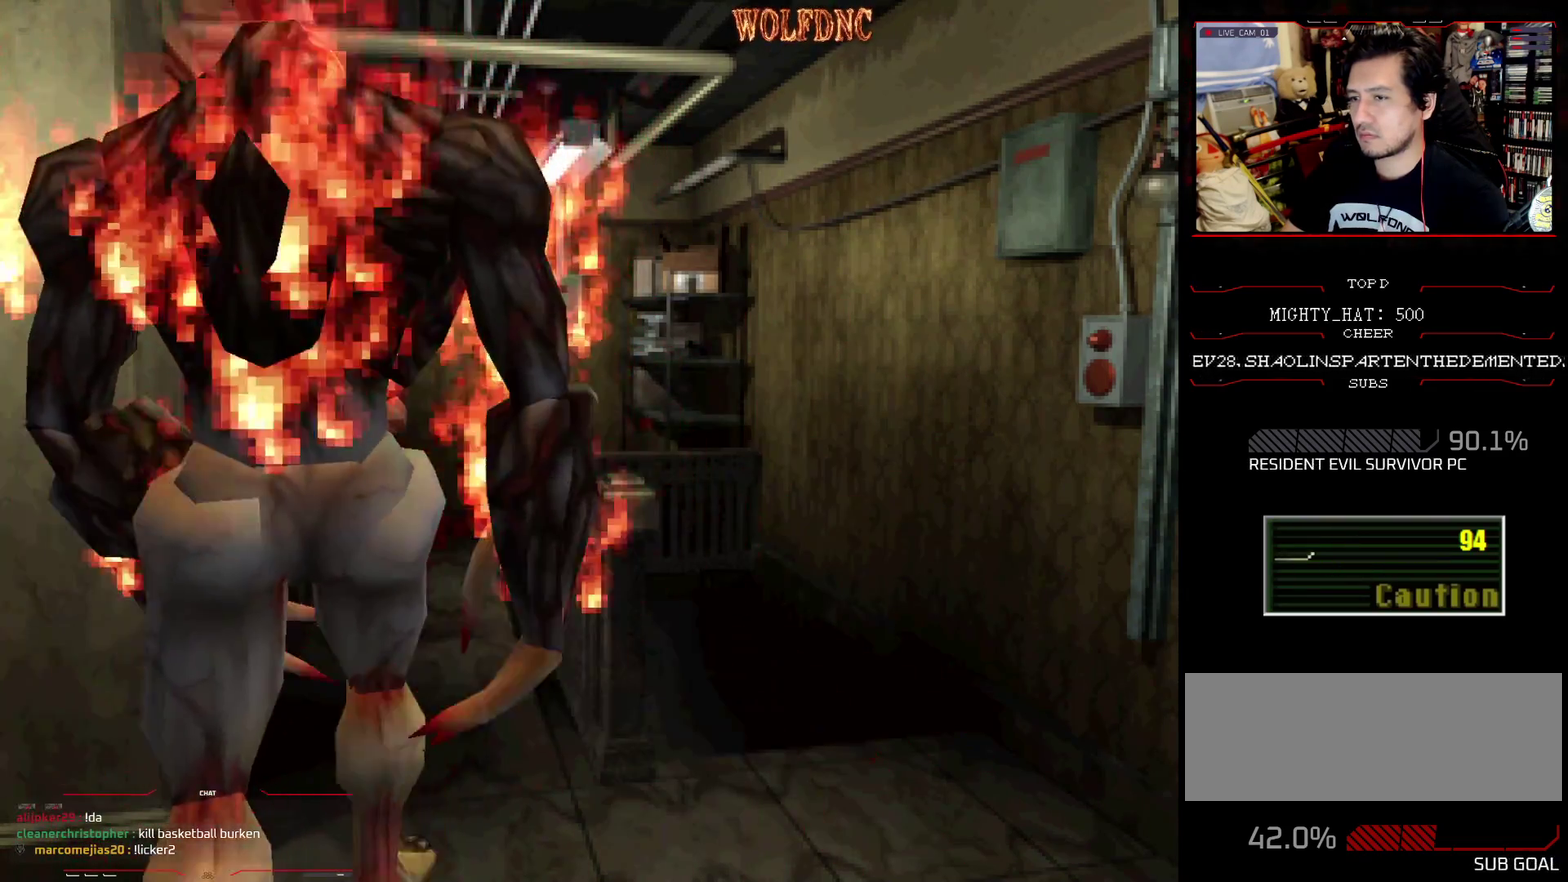
{"buttons": ["CROSS", "R1"], "events": [[16, "CROSS", "up"], [116, "CROSS", "down"]]}
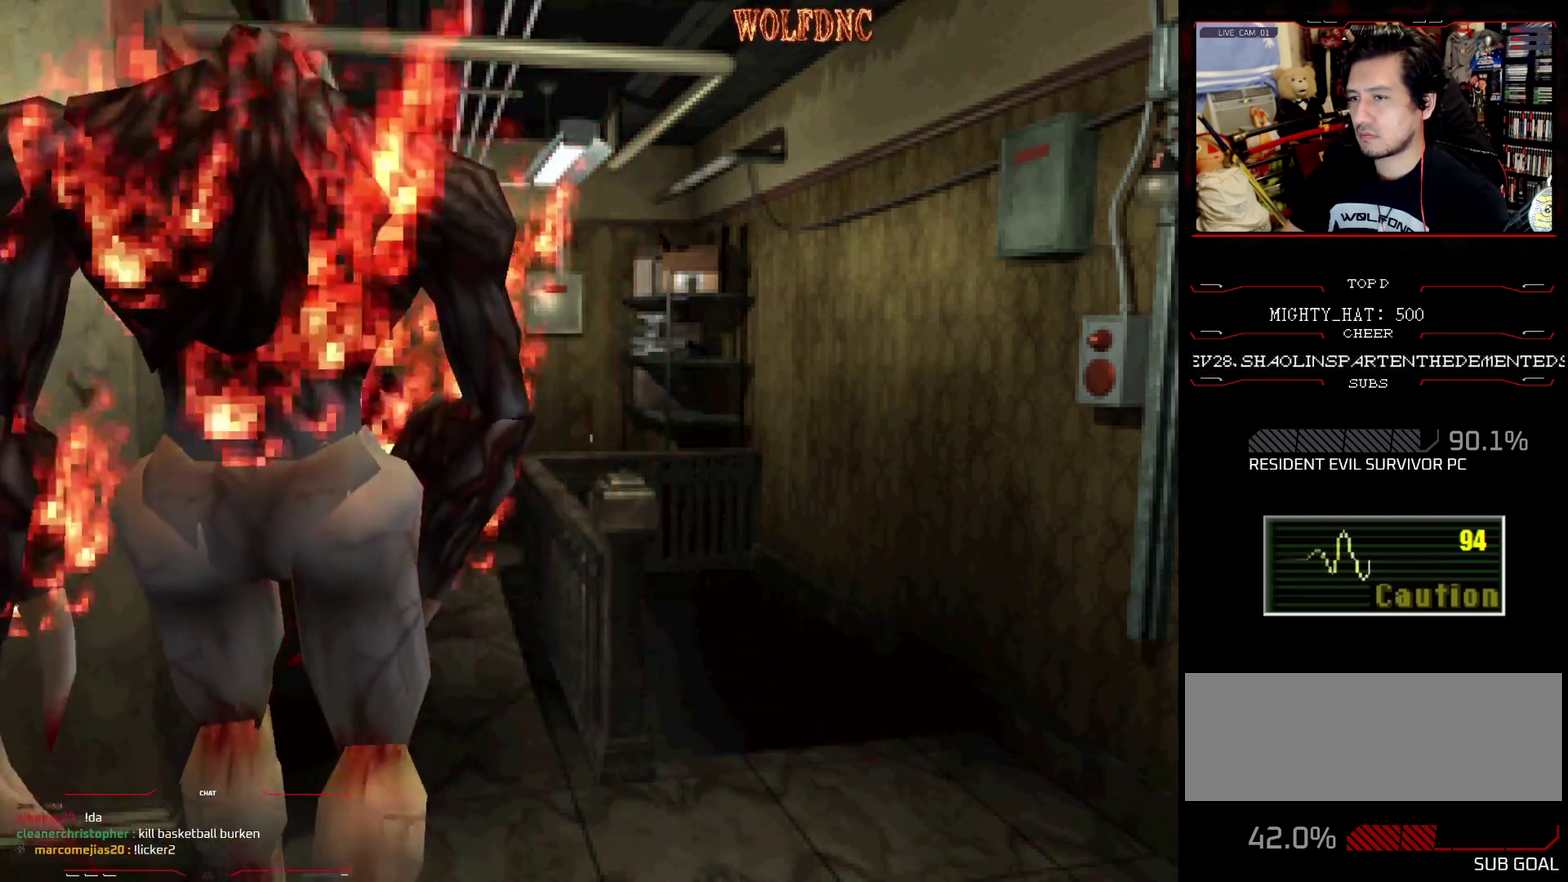
{"buttons": ["CROSS", "R1"], "events": [[84, "CROSS", "up"], [267, "CROSS", "down"]]}
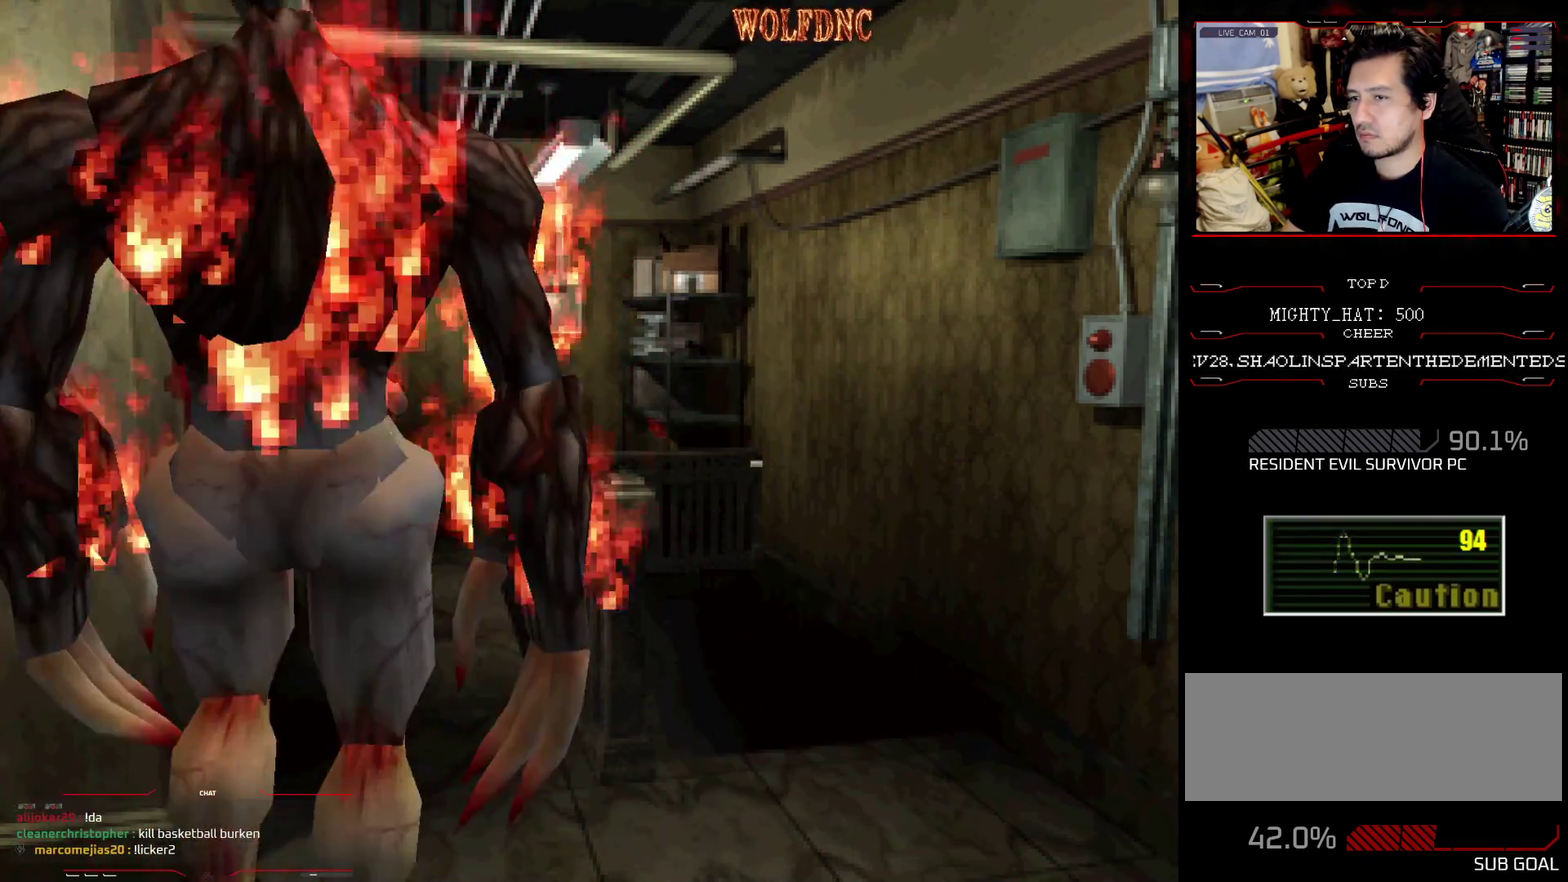
{"buttons": ["CROSS", "R1"], "events": [[50, "CROSS", "up"], [333, "CROSS", "down"]]}
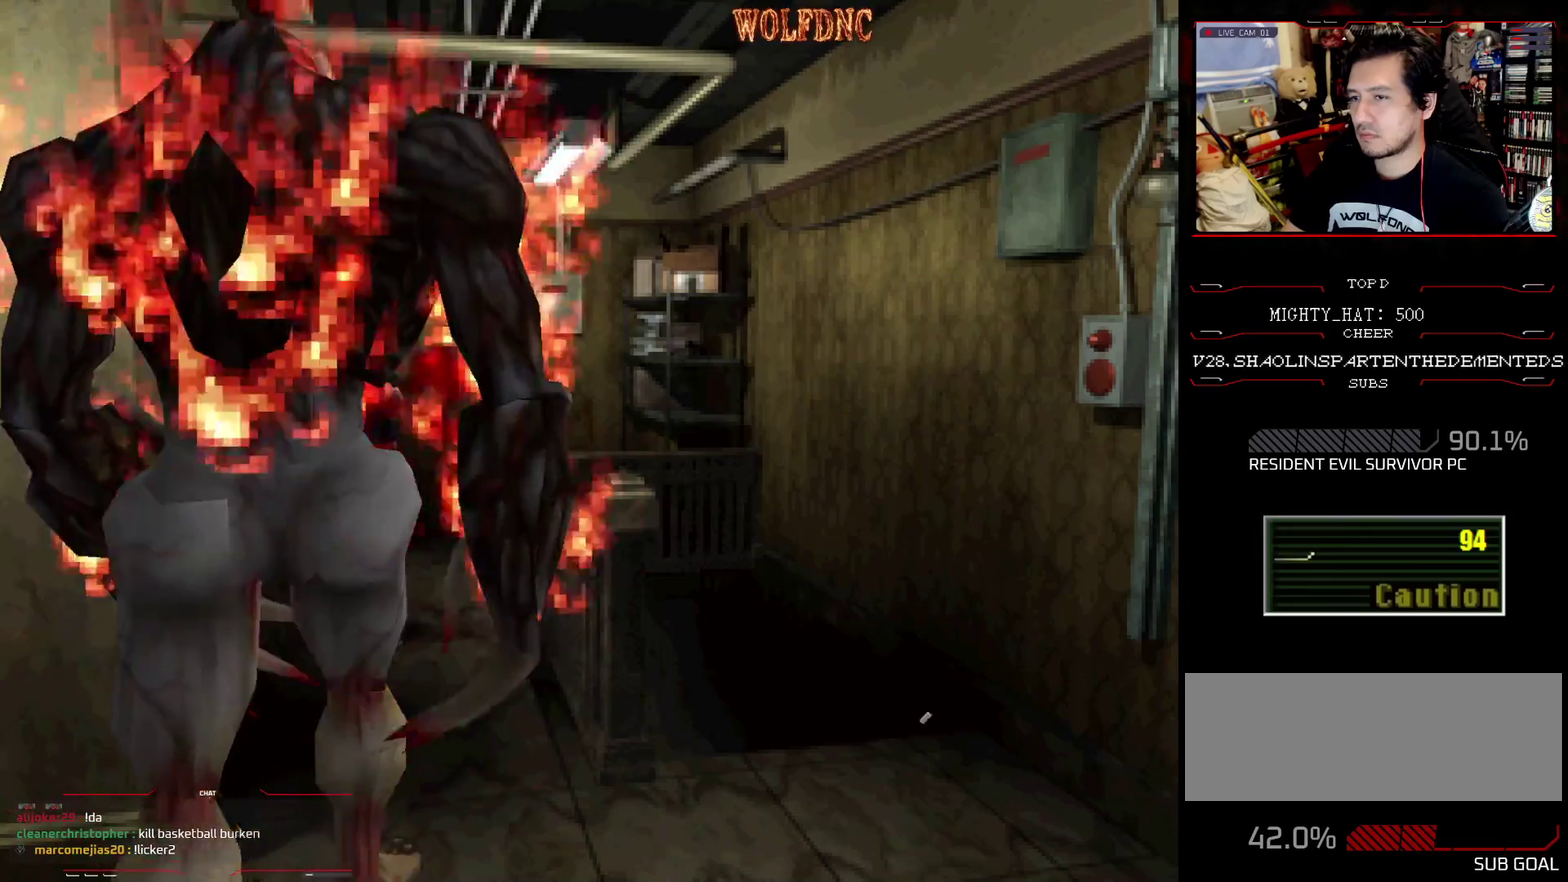
{"buttons": ["CROSS", "R1"], "events": [[117, "CROSS", "up"], [434, "CROSS", "down"]]}
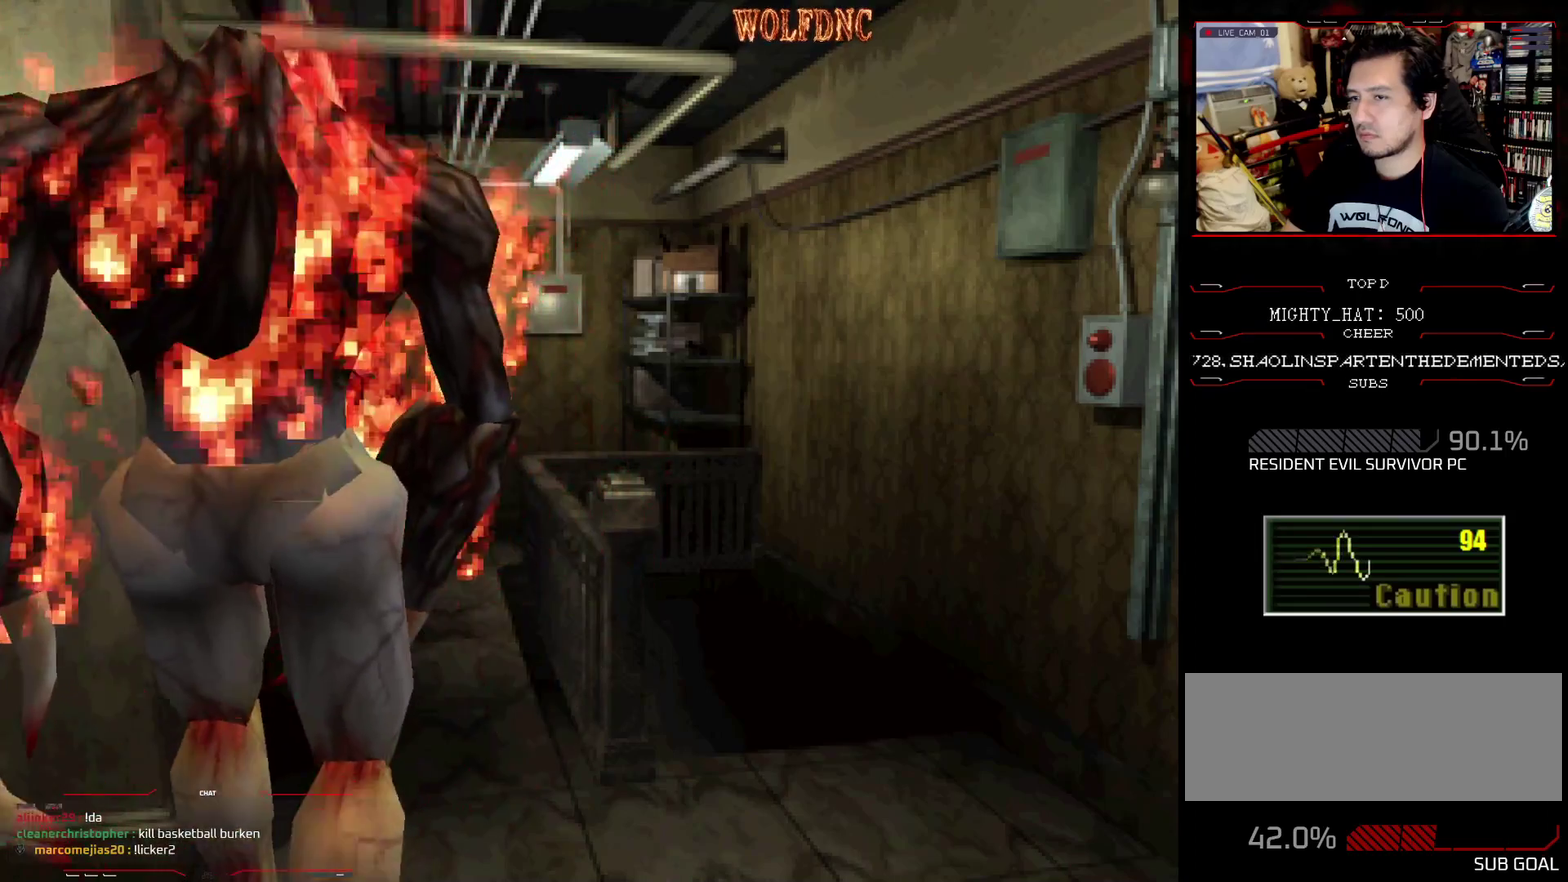
{"buttons": ["CROSS", "R1"], "events": [[317, "CROSS", "up"], [500, "CROSS", "down"]]}
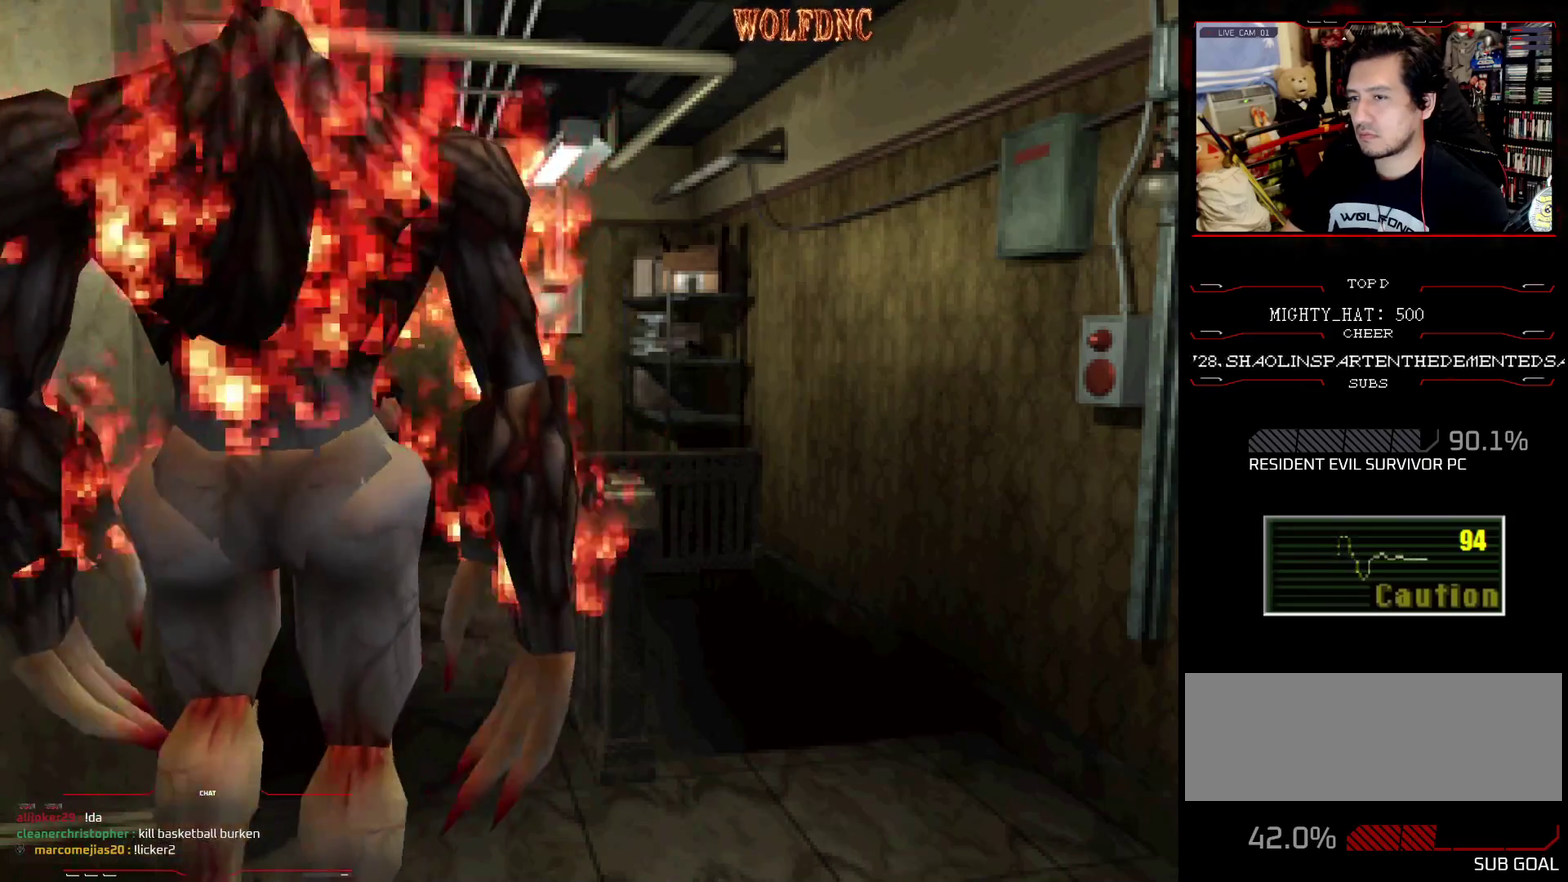
{"buttons": [], "events": [[284, "CROSS", "up"], [434, "R1", "up"]]}
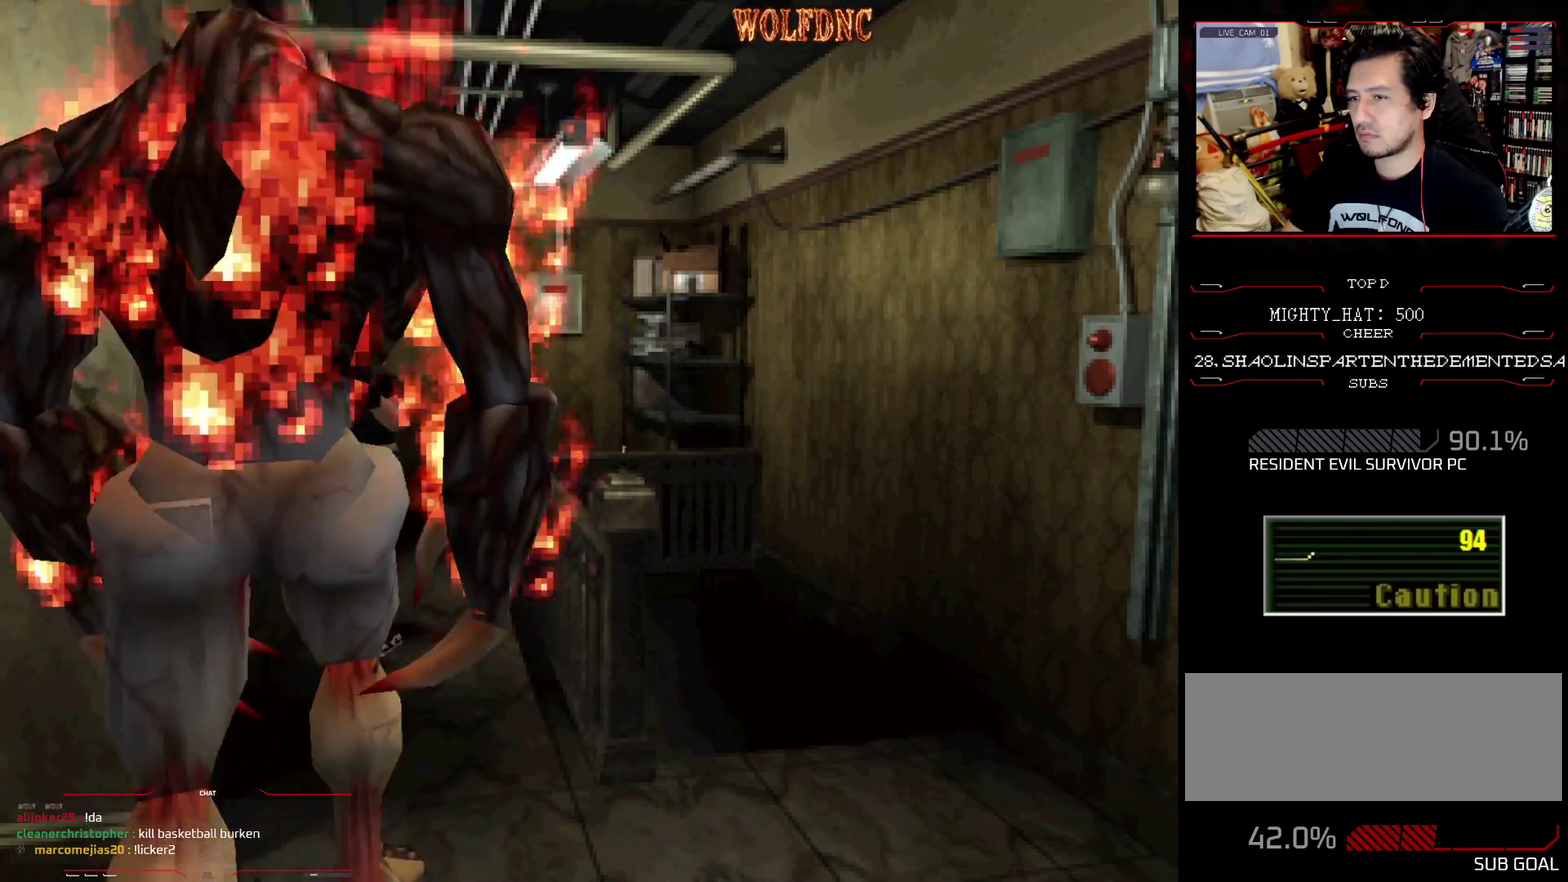
{"buttons": [], "events": [[250, "CIRCLE", "down"], [350, "CIRCLE", "up"], [400, "CIRCLE", "down"], [484, "CIRCLE", "up"]]}